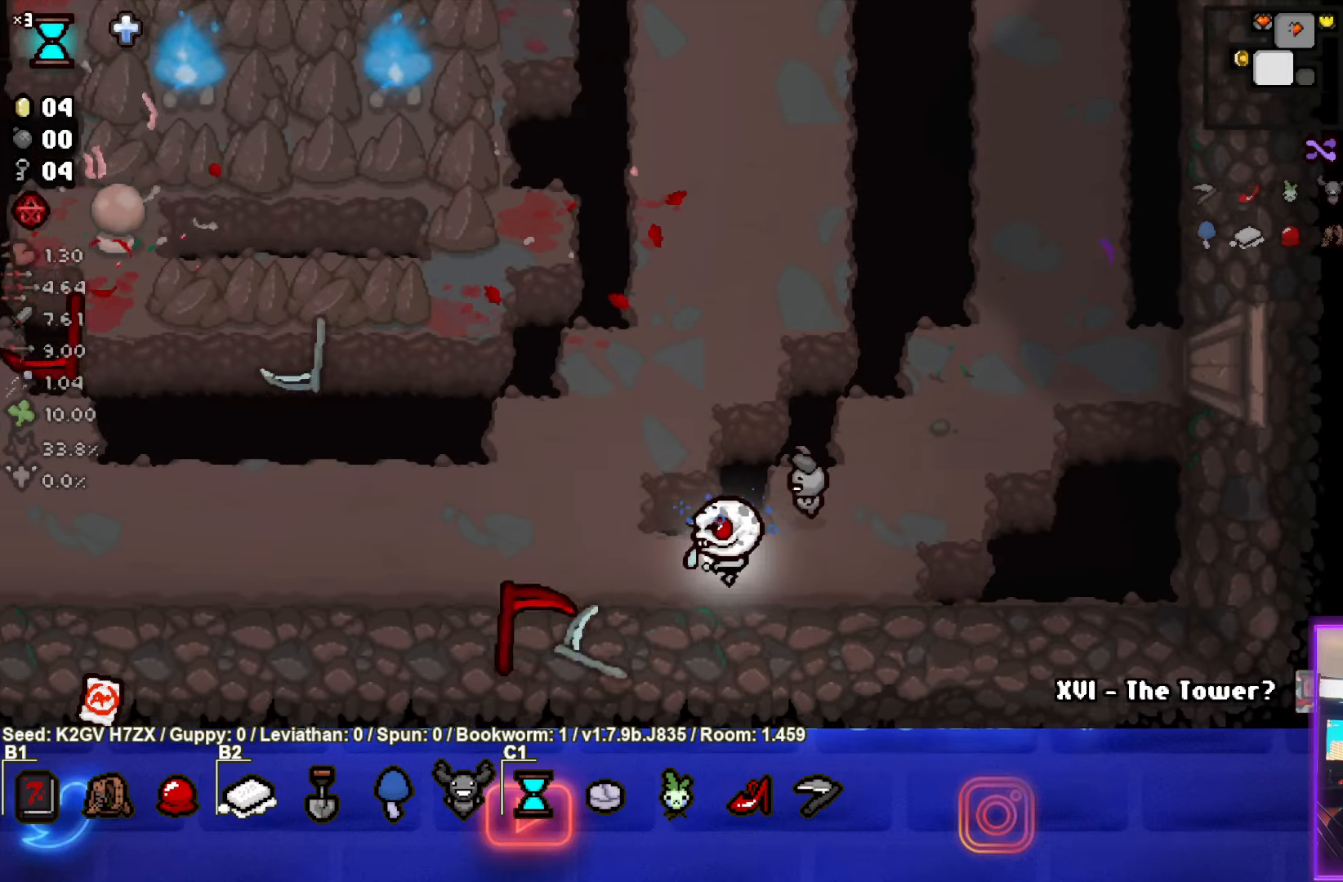
Gameplay with a controller (PlayStation layout); each line is a JSON object with the inputs held at the frame after it. "events" lists button and stick changes between this image and that frame as [ms after this image, input, new state], when the widget could be followed in between. Not read: right_stick.
{"buttons": ["TRIANGLE"], "left_stick": "left", "events": [[33, "TRIANGLE", "down"], [317, "TRIANGLE", "up"], [417, "TRIANGLE", "down"]]}
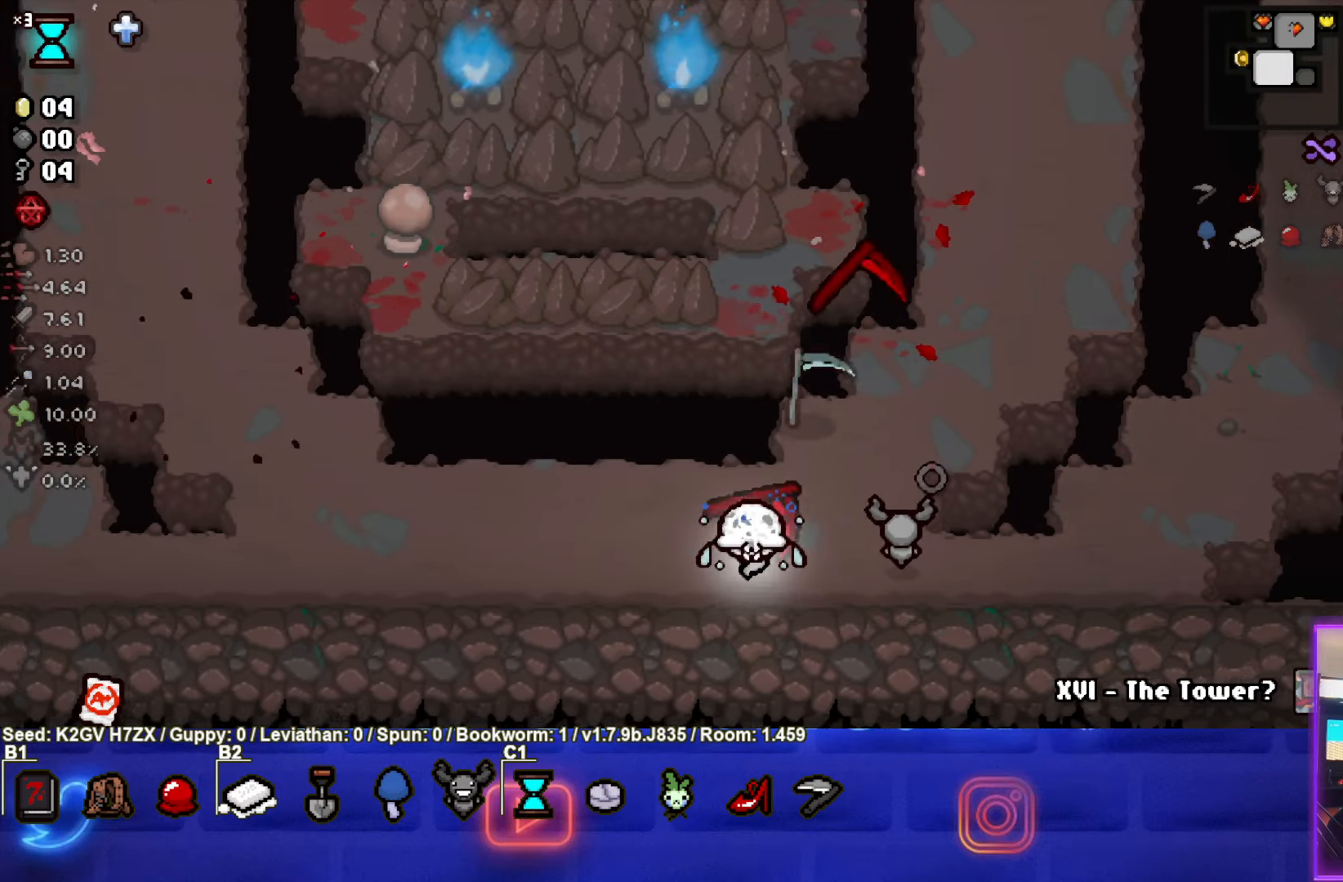
{"buttons": ["TRIANGLE"], "left_stick": "up-left", "events": [[83, "TRIANGLE", "up"], [367, "TRIANGLE", "down"], [500, "left_stick", "up-left"]]}
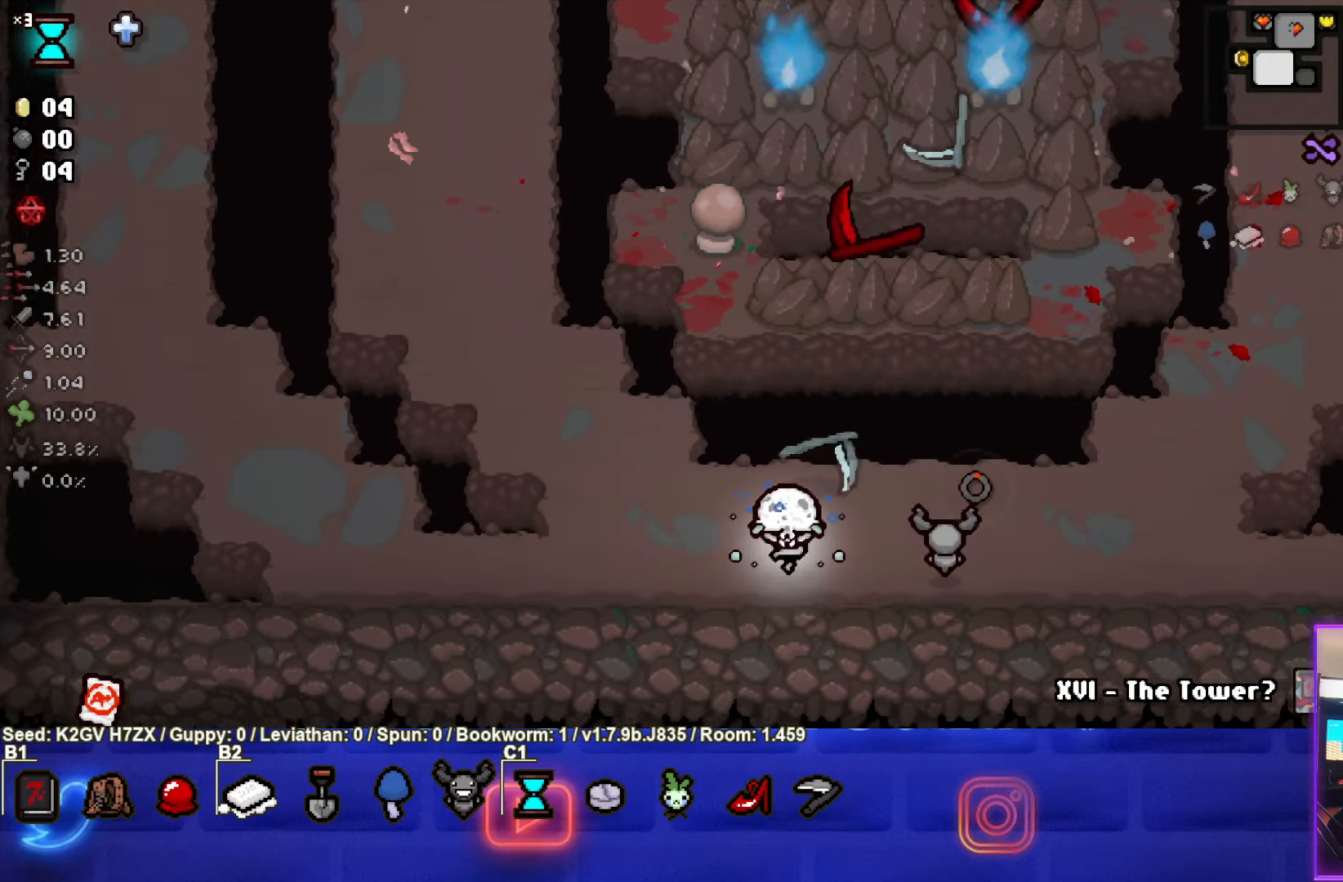
{"buttons": [], "left_stick": "up-left", "events": [[17, "TRIANGLE", "up"]]}
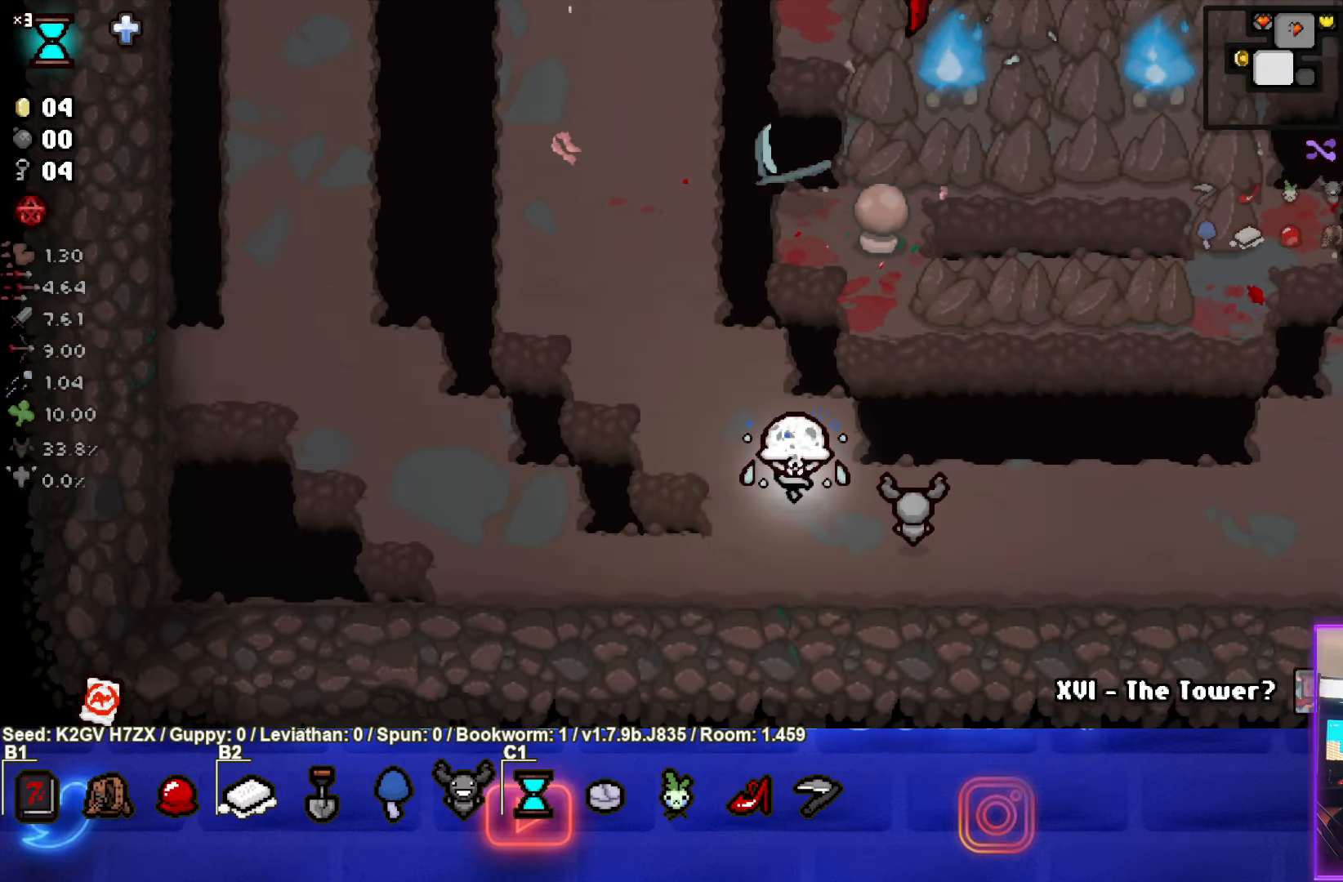
{"buttons": [], "left_stick": "up-left", "events": []}
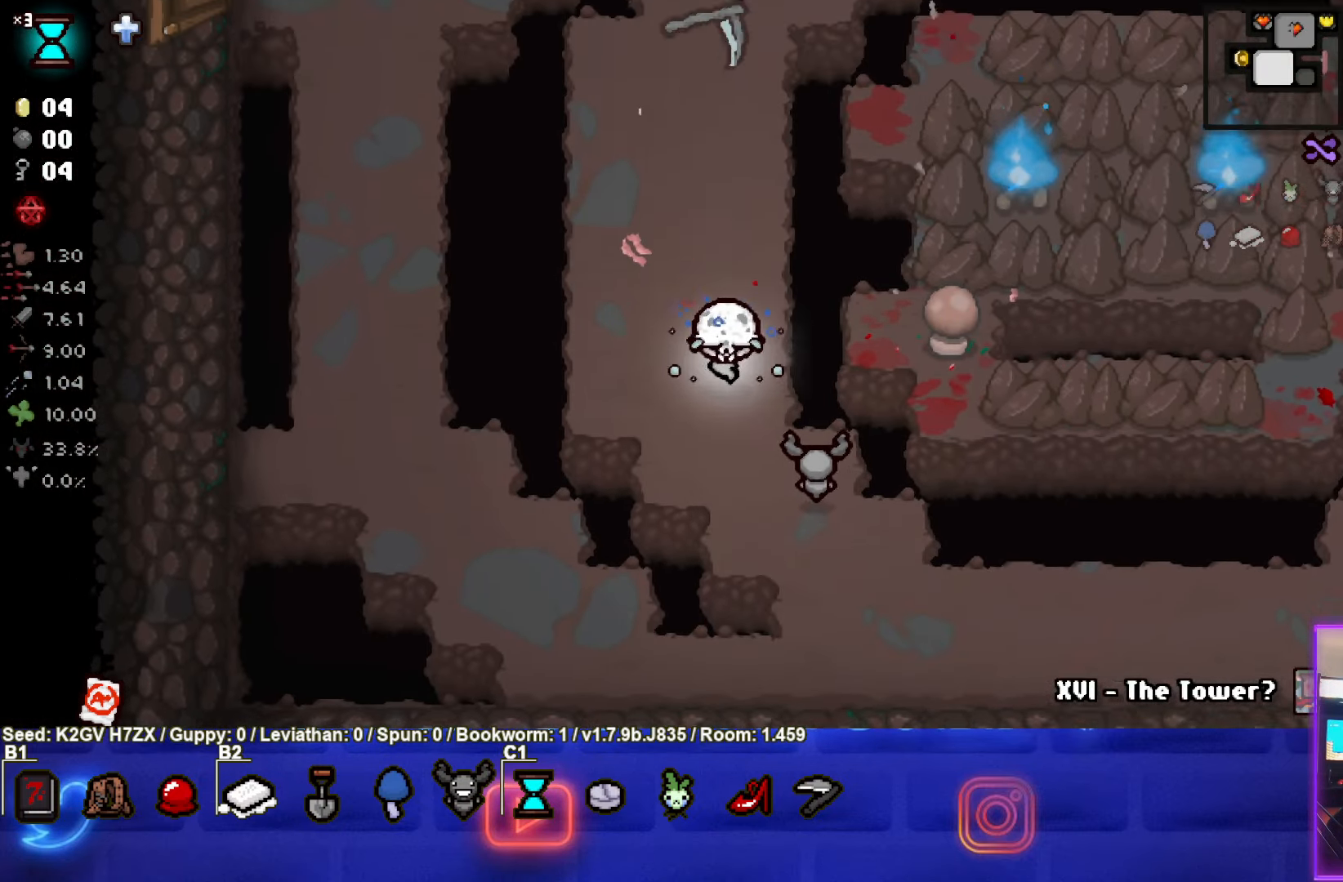
{"buttons": [], "left_stick": "center", "events": [[333, "left_stick", "center"]]}
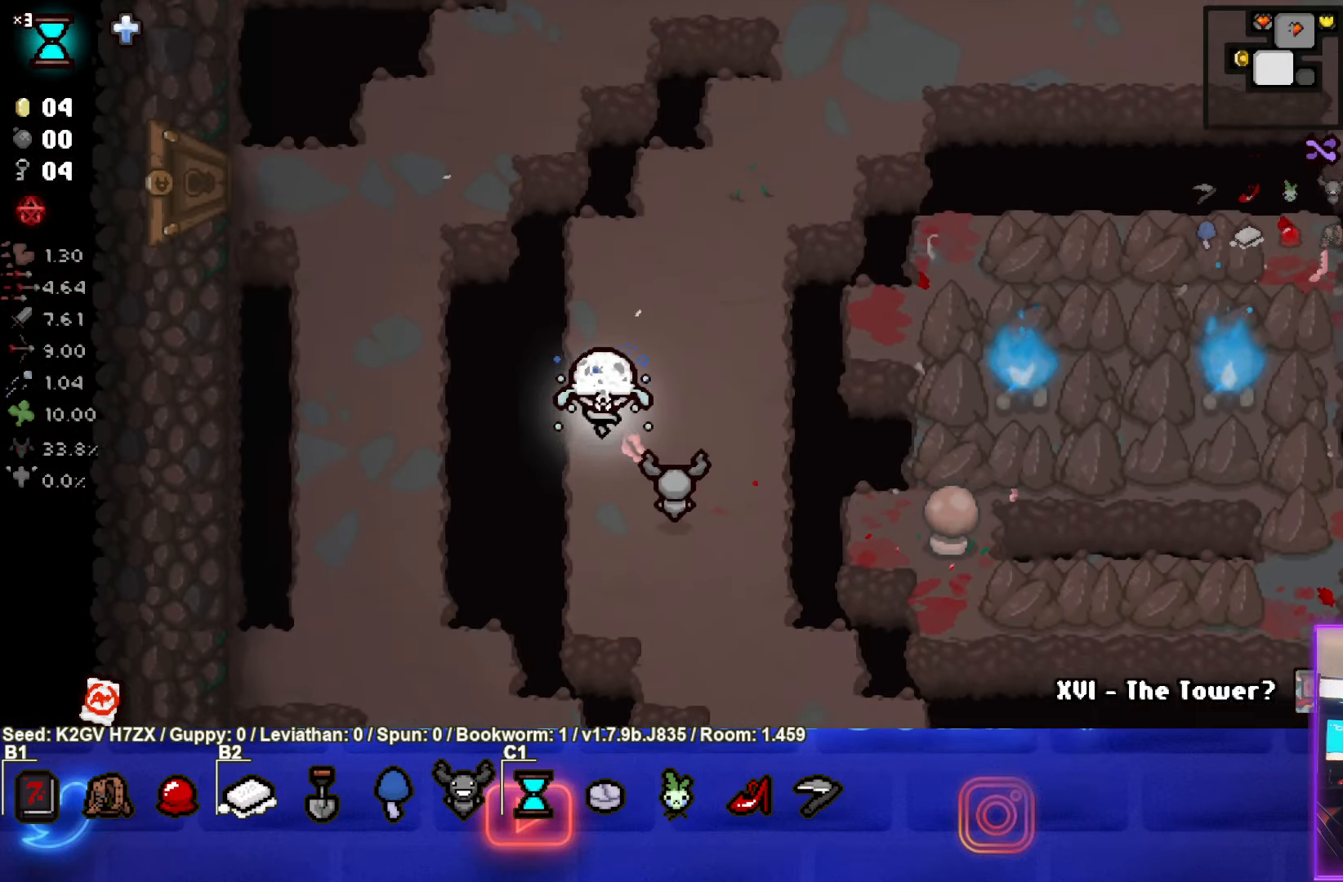
{"buttons": [], "left_stick": "up-right", "events": [[17, "left_stick", "up-left"], [267, "left_stick", "up-right"]]}
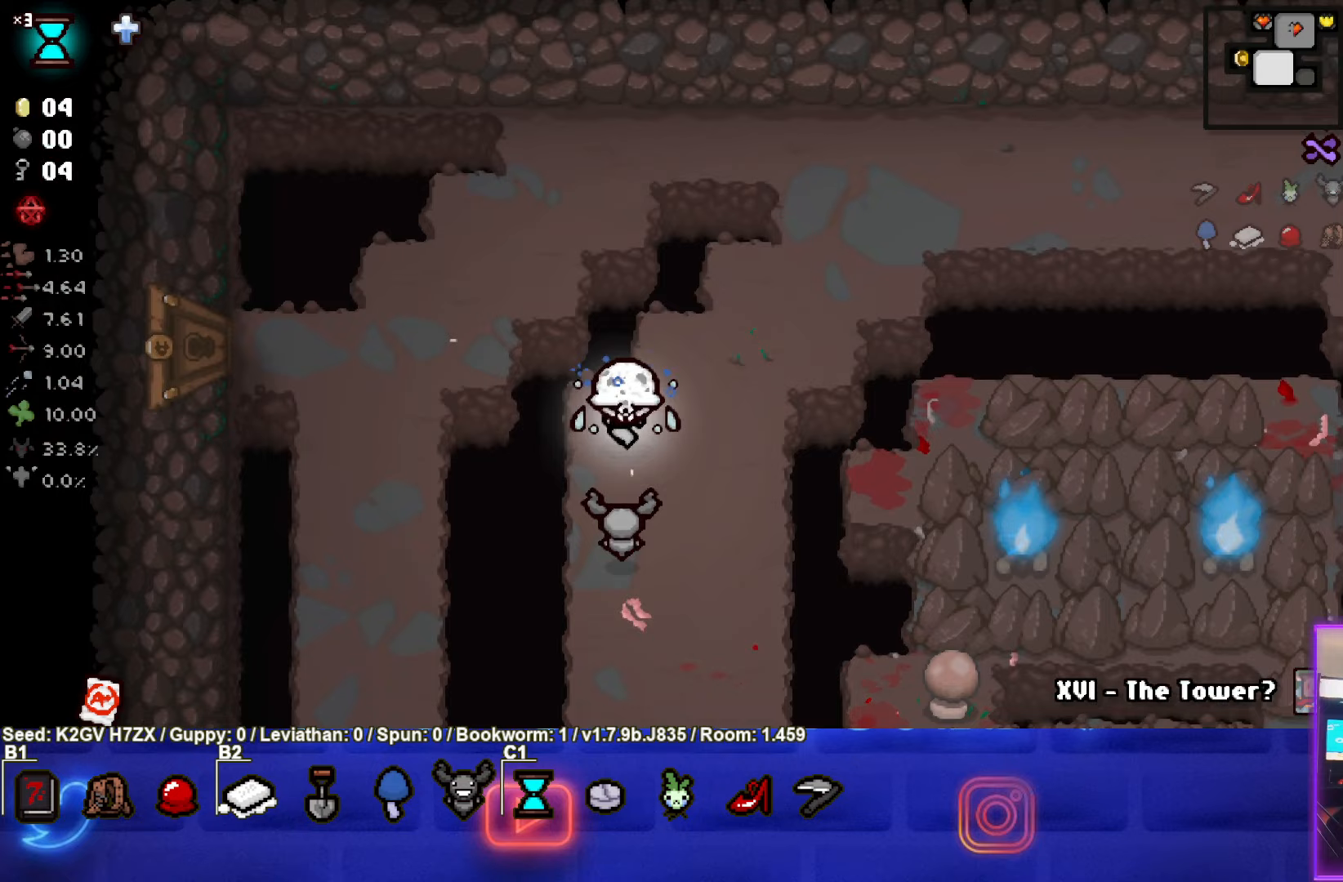
{"buttons": [], "left_stick": "up-right", "events": []}
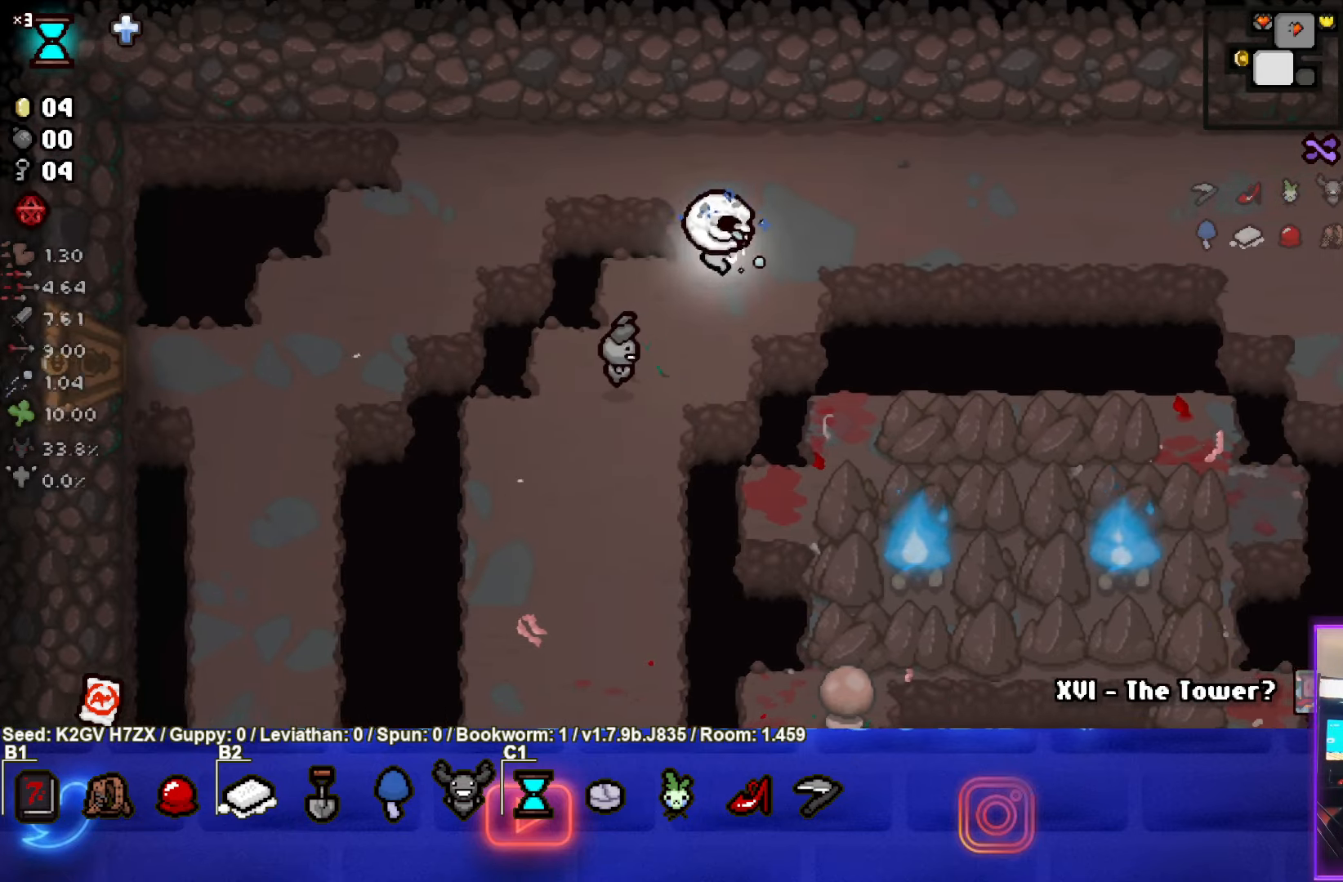
{"buttons": [], "left_stick": "right", "events": [[217, "left_stick", "right"]]}
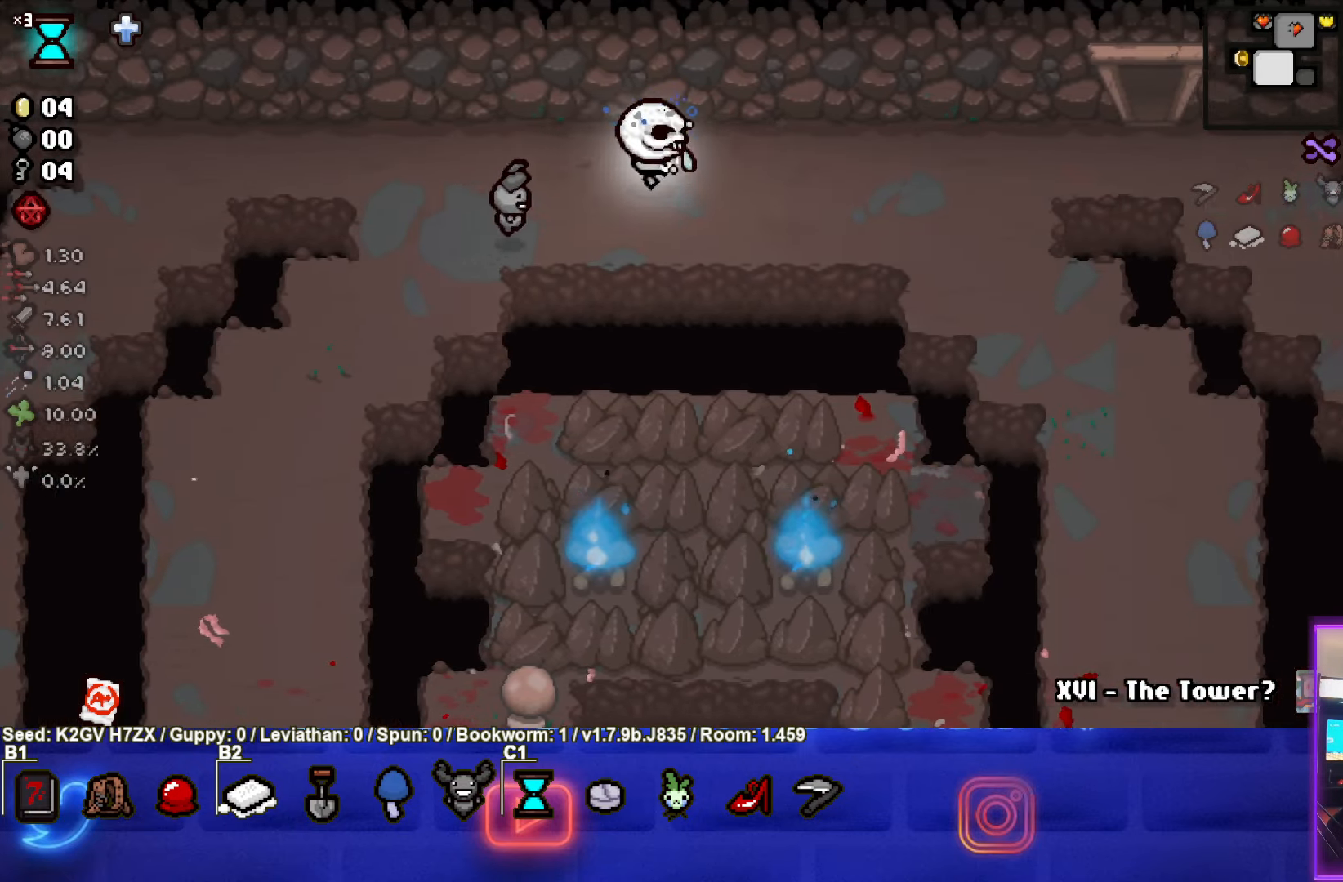
{"buttons": [], "left_stick": "down-right", "events": [[450, "left_stick", "down-right"]]}
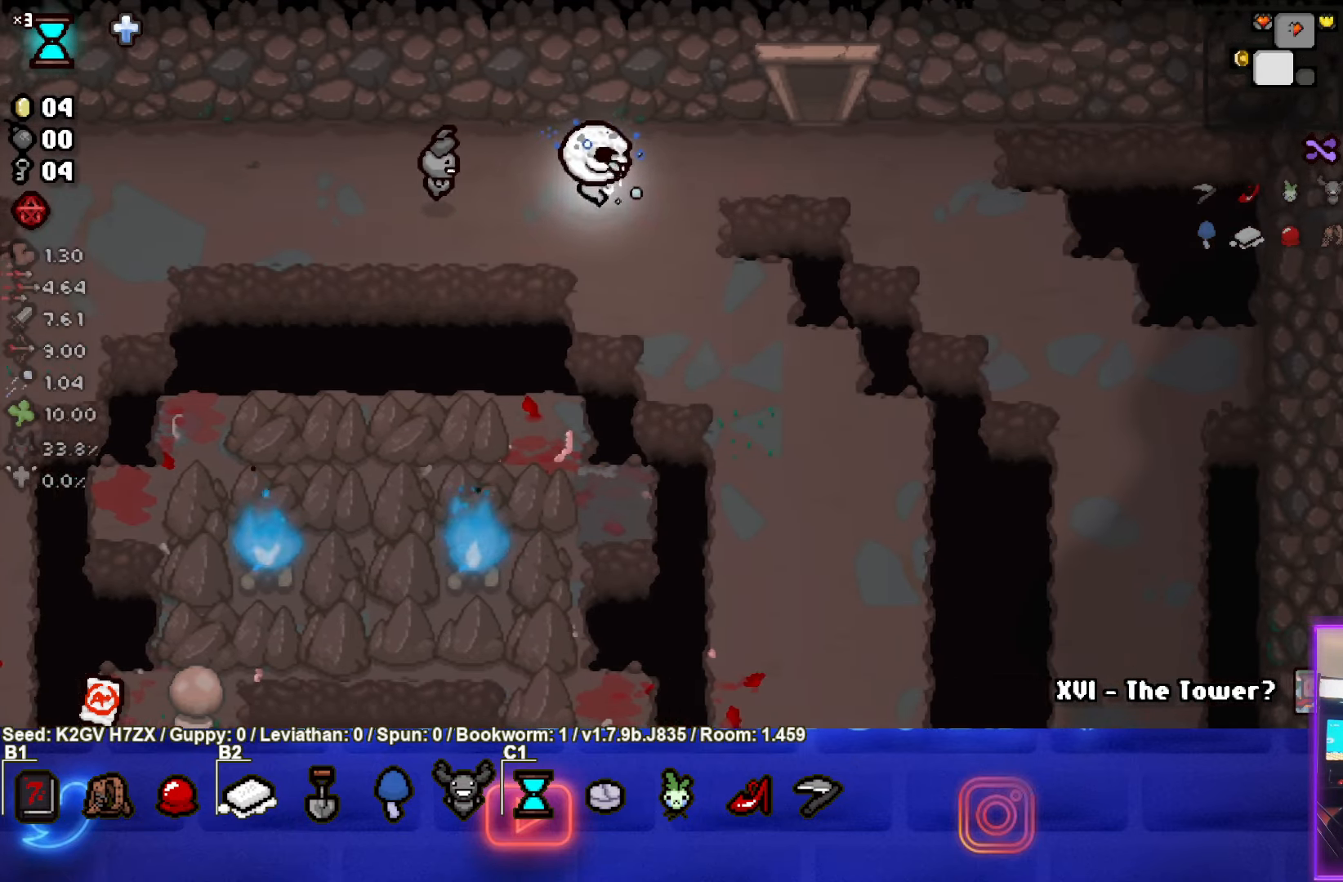
{"buttons": [], "left_stick": "down-right", "events": []}
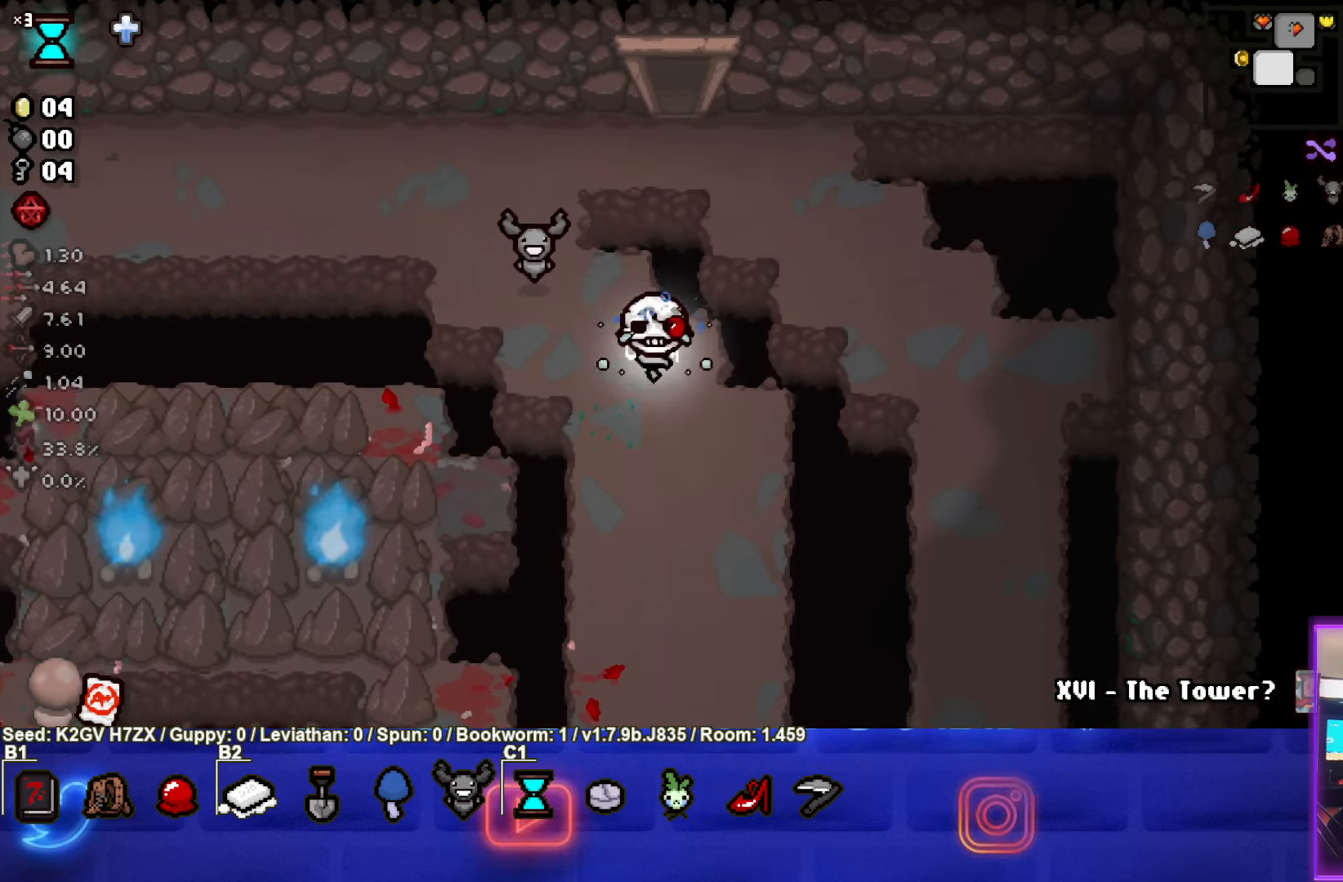
{"buttons": [], "left_stick": "down-right", "events": []}
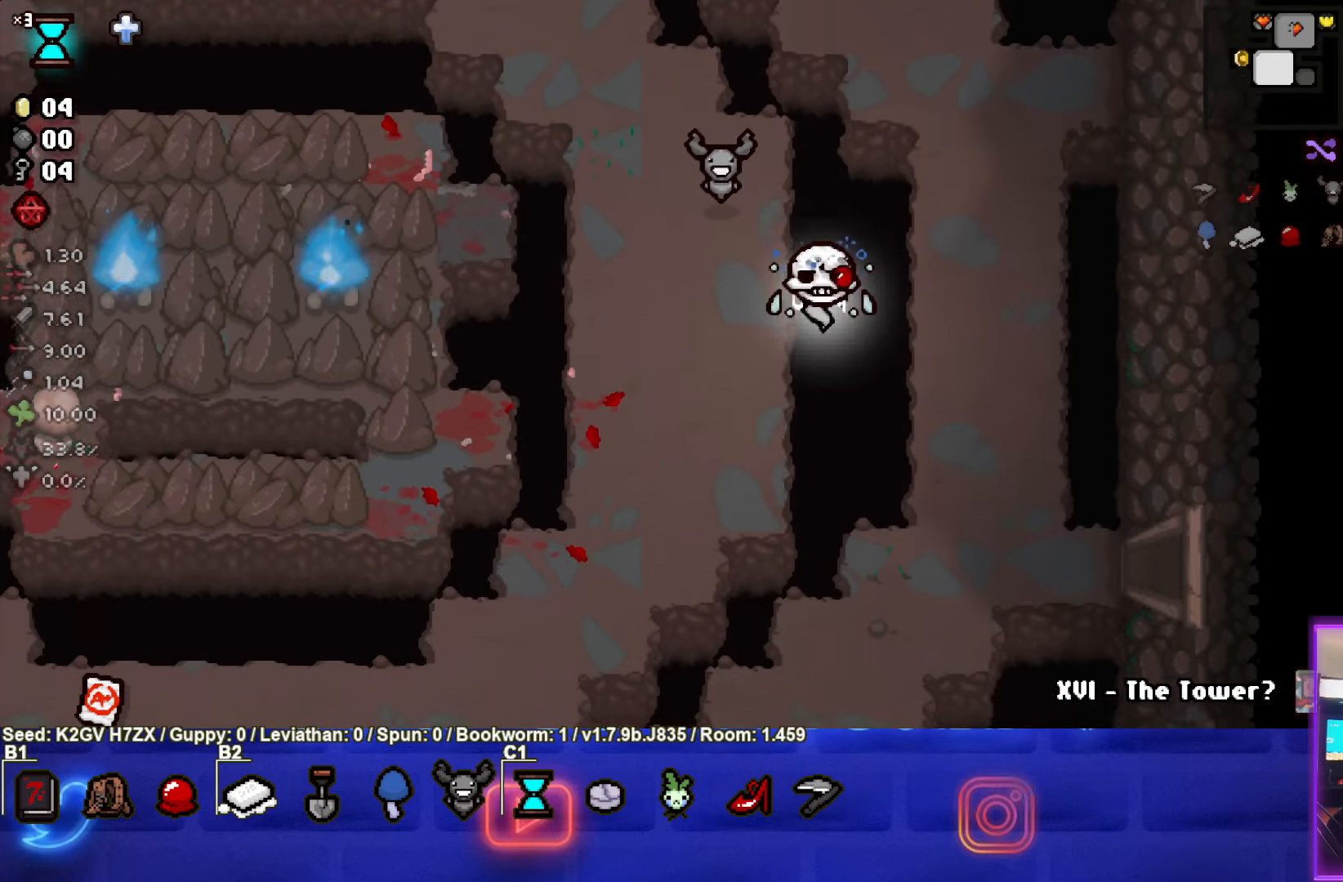
{"buttons": [], "left_stick": "right", "events": [[400, "left_stick", "right"]]}
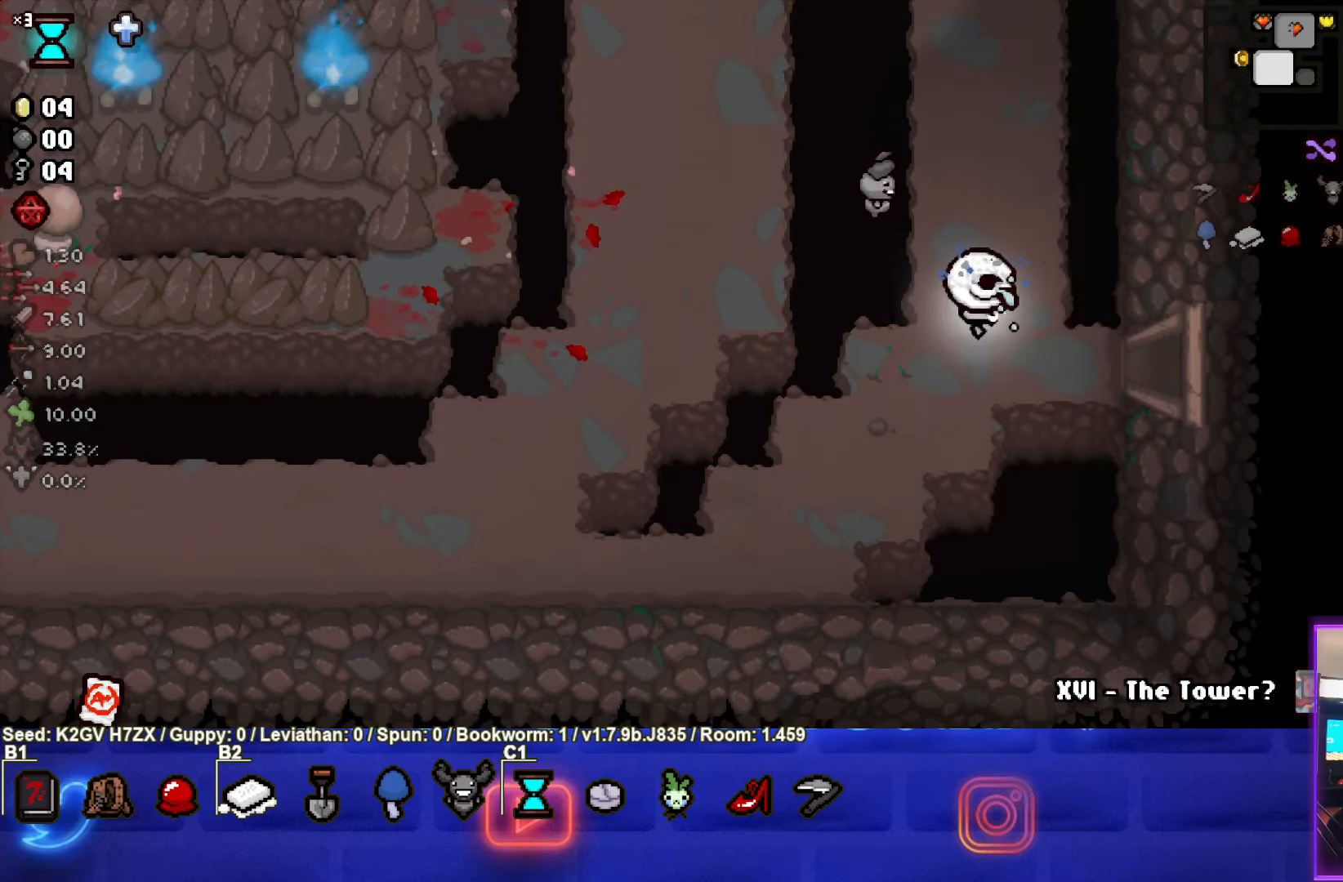
{"buttons": [], "left_stick": "right", "events": []}
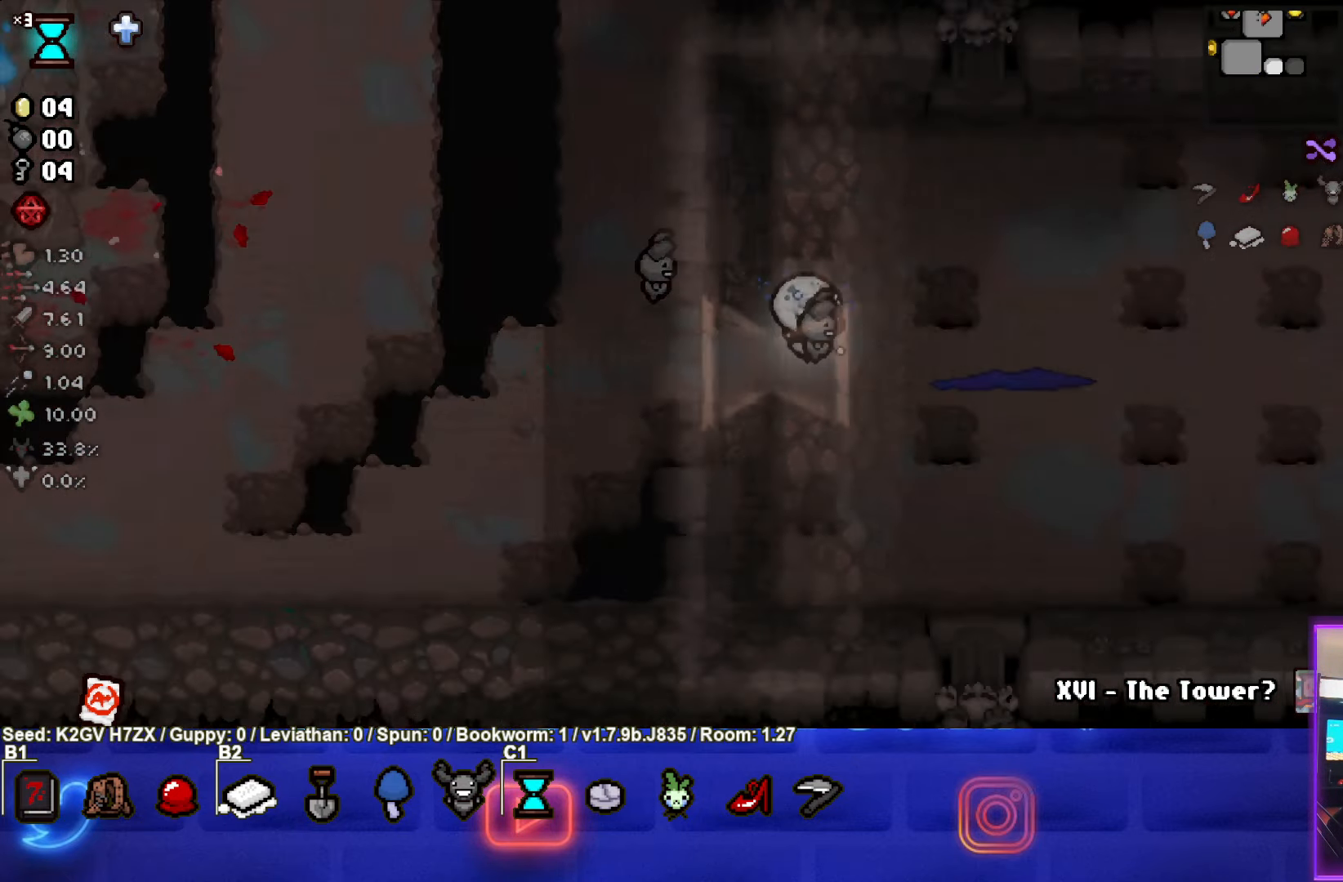
{"buttons": ["CIRCLE"], "left_stick": "left", "events": [[17, "CIRCLE", "down"], [17, "left_stick", "center"], [317, "left_stick", "right"], [500, "left_stick", "left"]]}
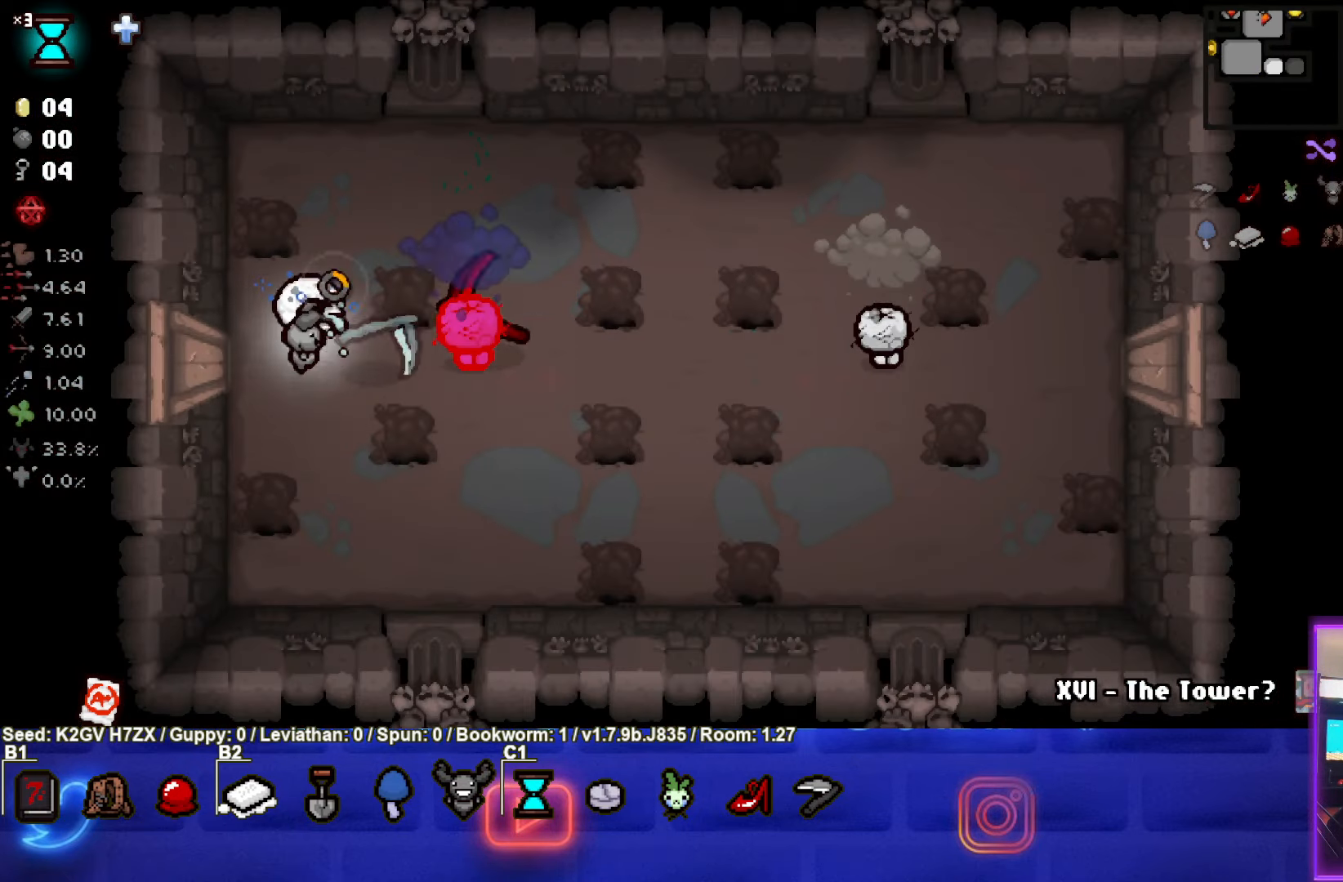
{"buttons": ["CIRCLE"], "left_stick": "left", "events": [[133, "left_stick", "center"], [250, "left_stick", "right"], [383, "left_stick", "center"], [467, "left_stick", "left"]]}
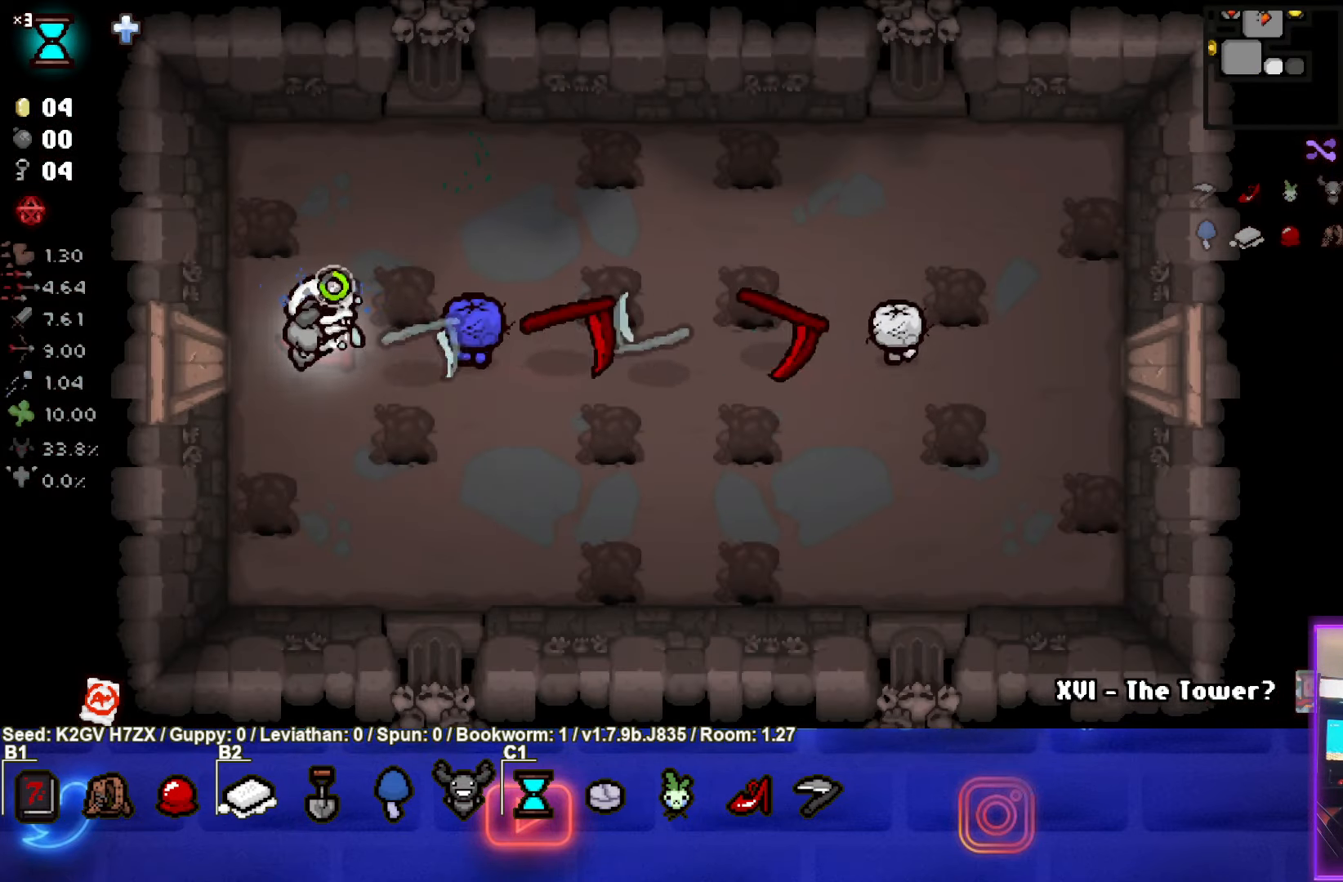
{"buttons": ["CIRCLE"], "left_stick": "center", "events": [[100, "left_stick", "center"], [300, "left_stick", "up-right"], [383, "left_stick", "center"], [417, "CIRCLE", "up"], [483, "CIRCLE", "down"]]}
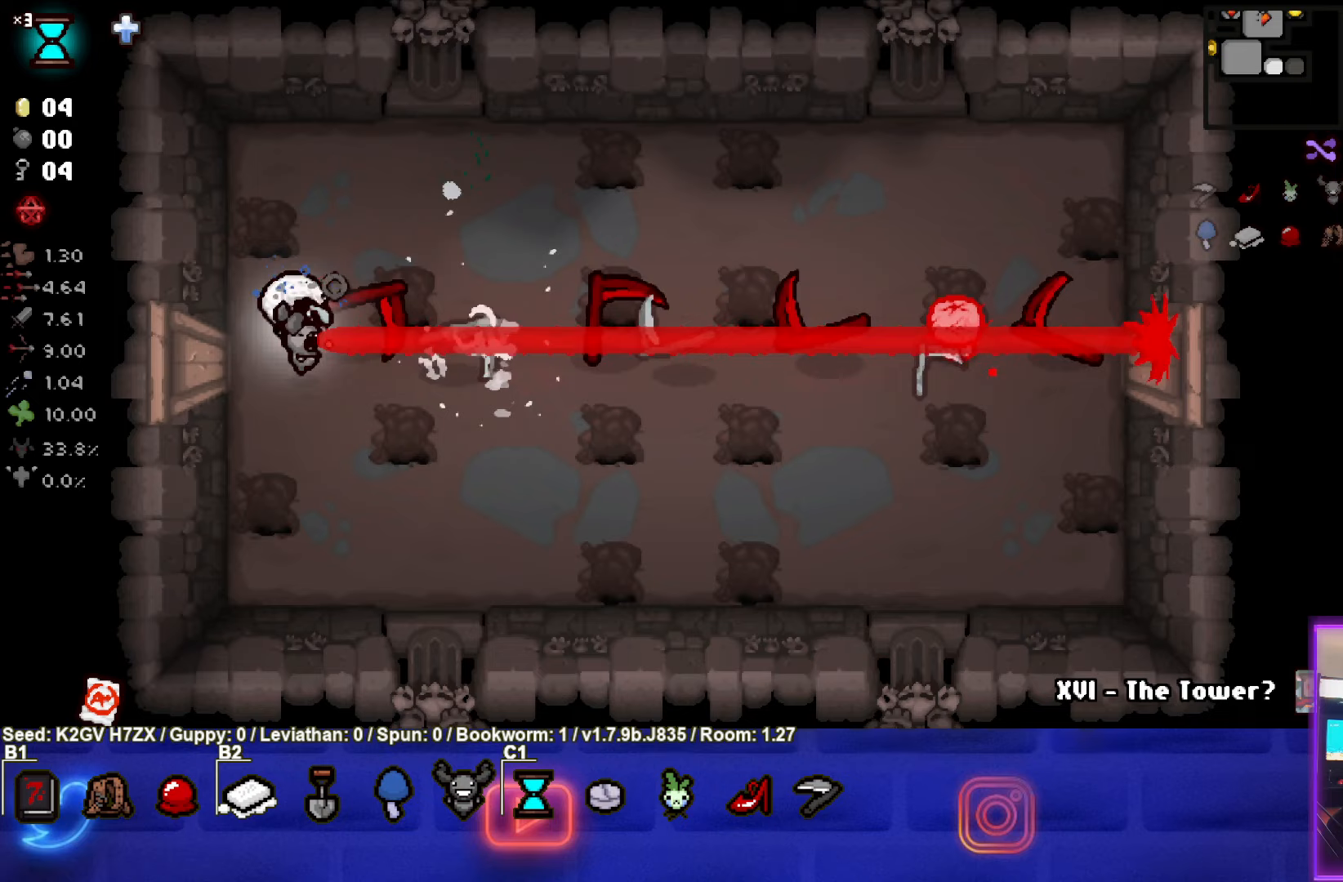
{"buttons": [], "left_stick": "right", "events": [[150, "left_stick", "right"], [417, "CIRCLE", "up"]]}
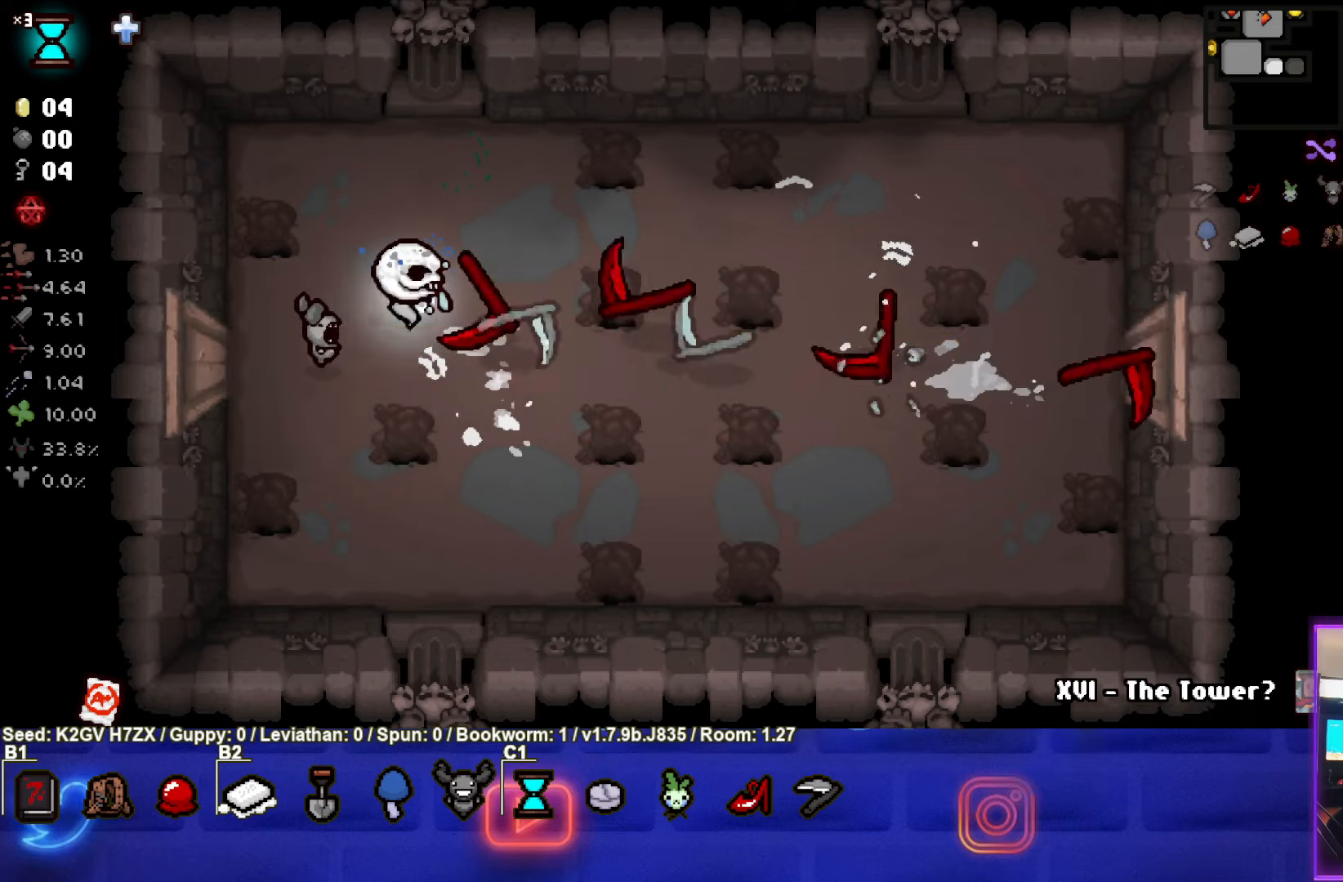
{"buttons": [], "left_stick": "right", "events": []}
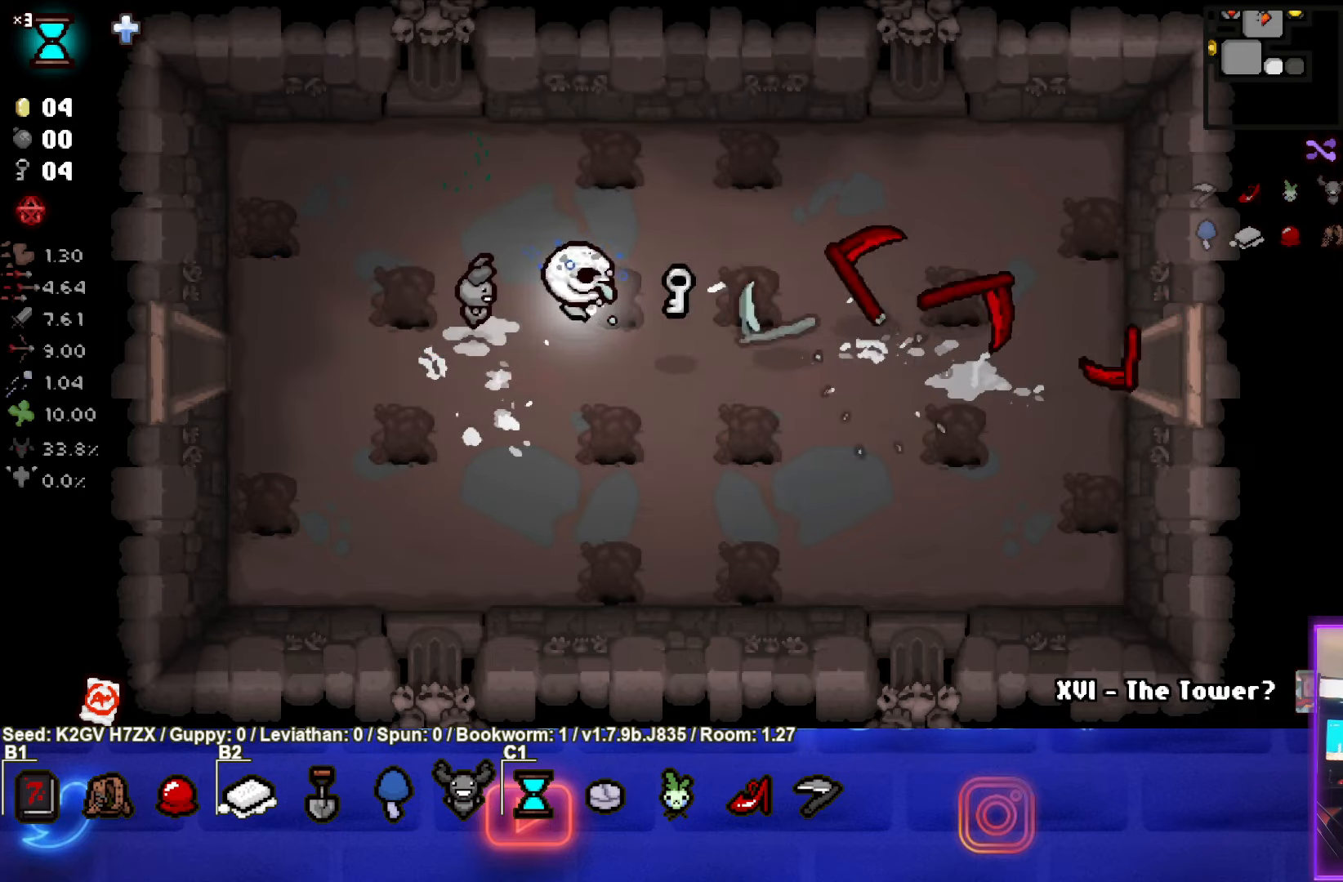
{"buttons": [], "left_stick": "up-left", "events": [[200, "left_stick", "center"], [350, "left_stick", "up-left"]]}
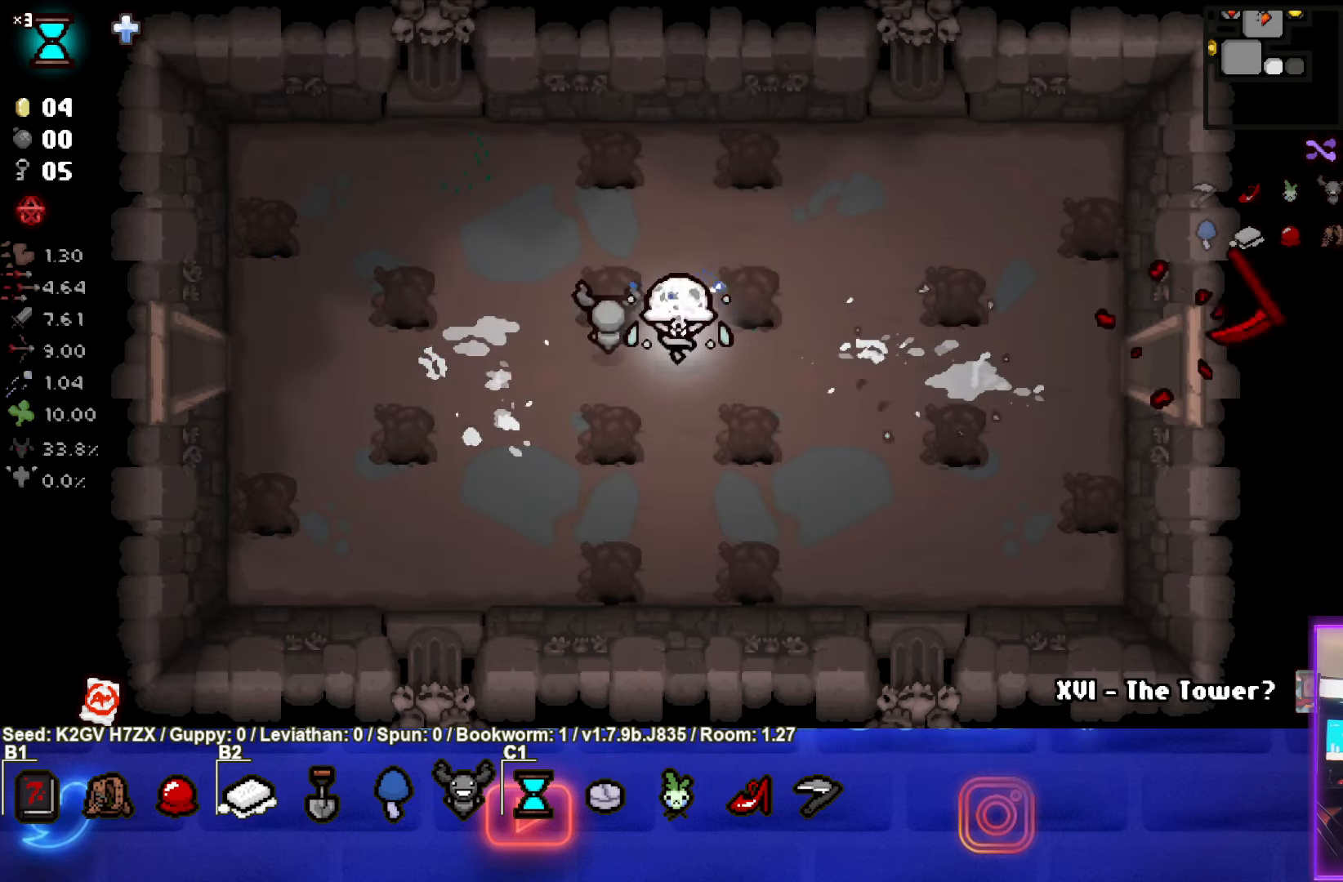
{"buttons": [], "left_stick": "down-right", "events": [[100, "left_stick", "up-right"], [283, "left_stick", "down-right"]]}
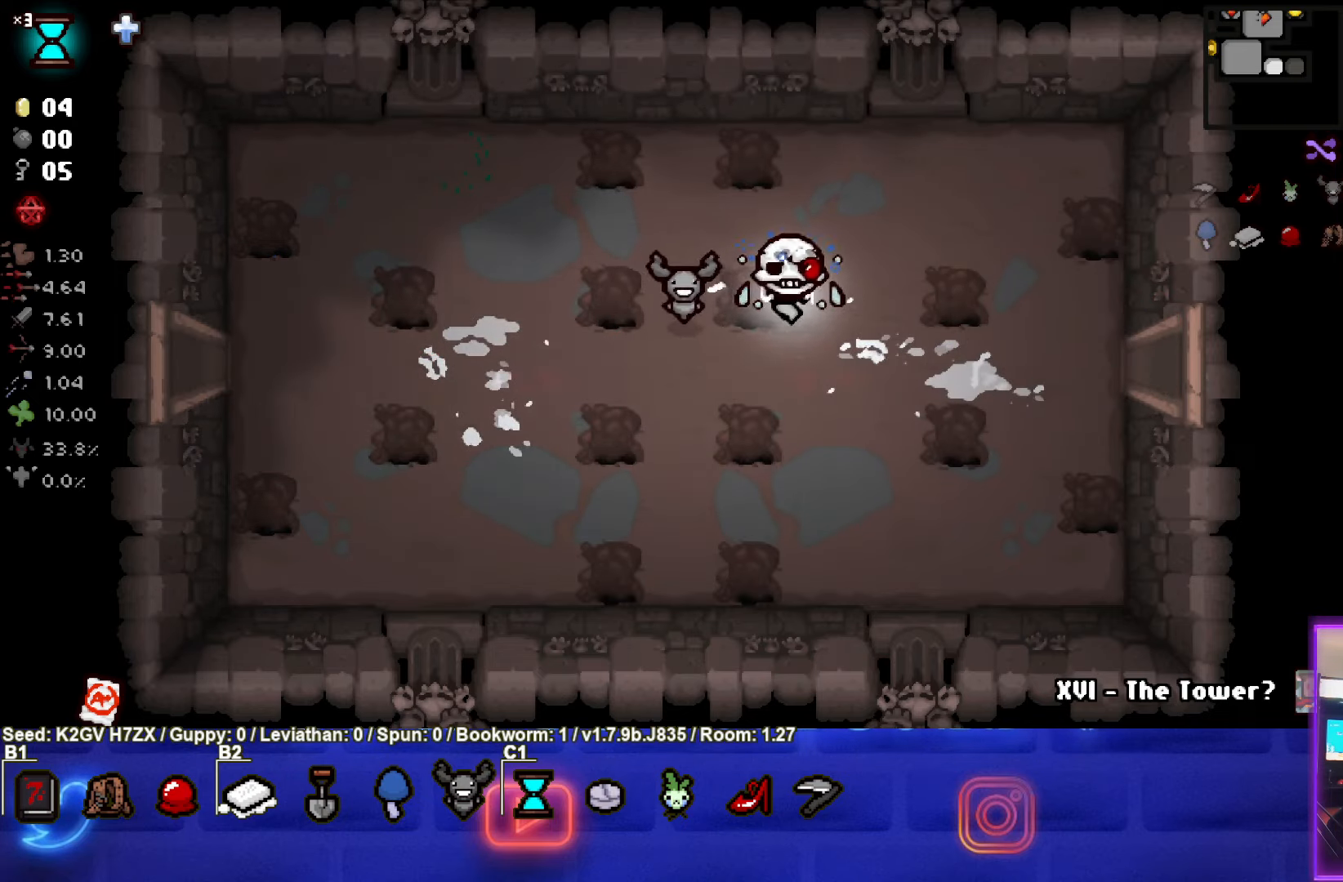
{"buttons": [], "left_stick": "right", "events": [[67, "left_stick", "center"], [200, "left_stick", "right"]]}
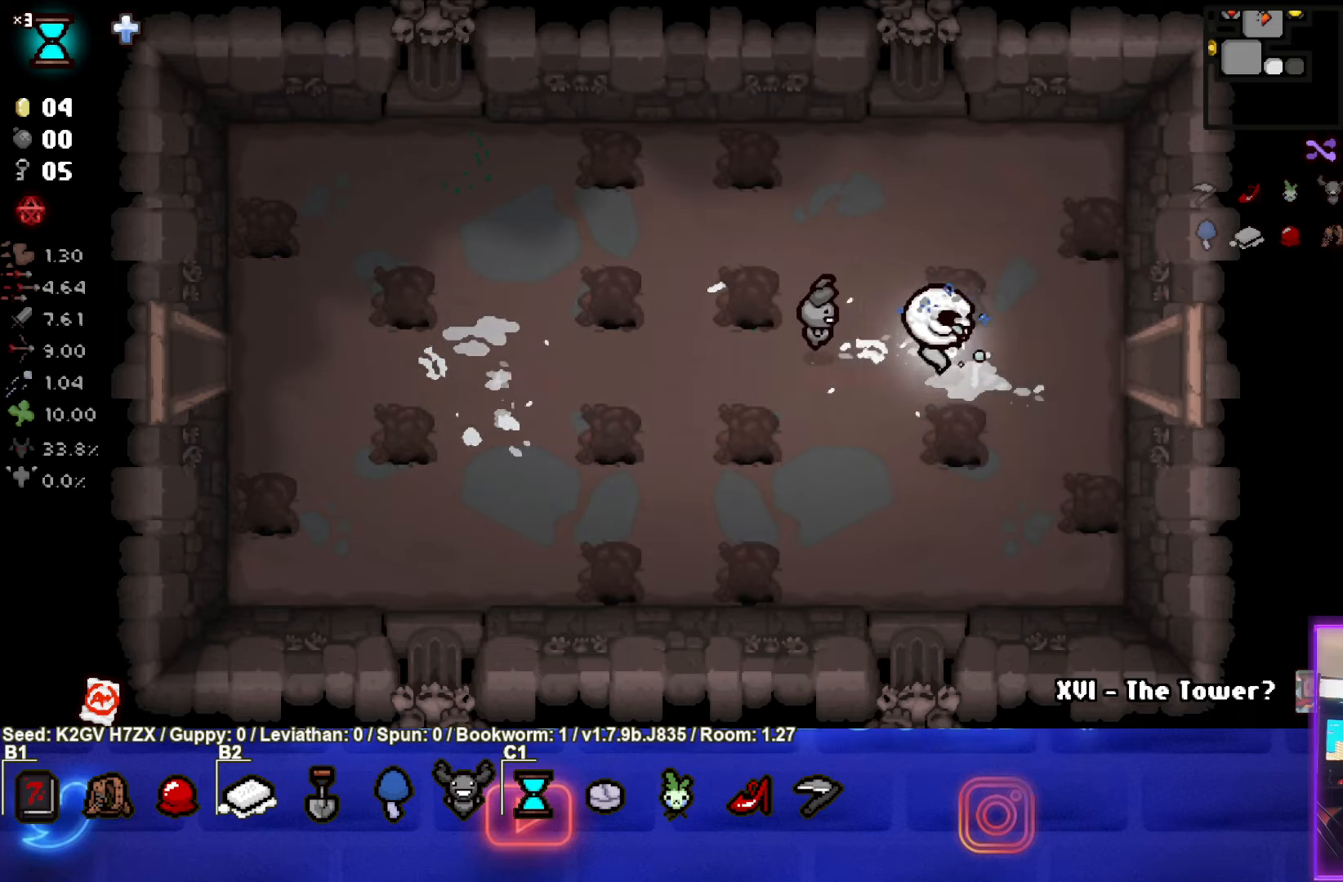
{"buttons": [], "left_stick": "right", "events": []}
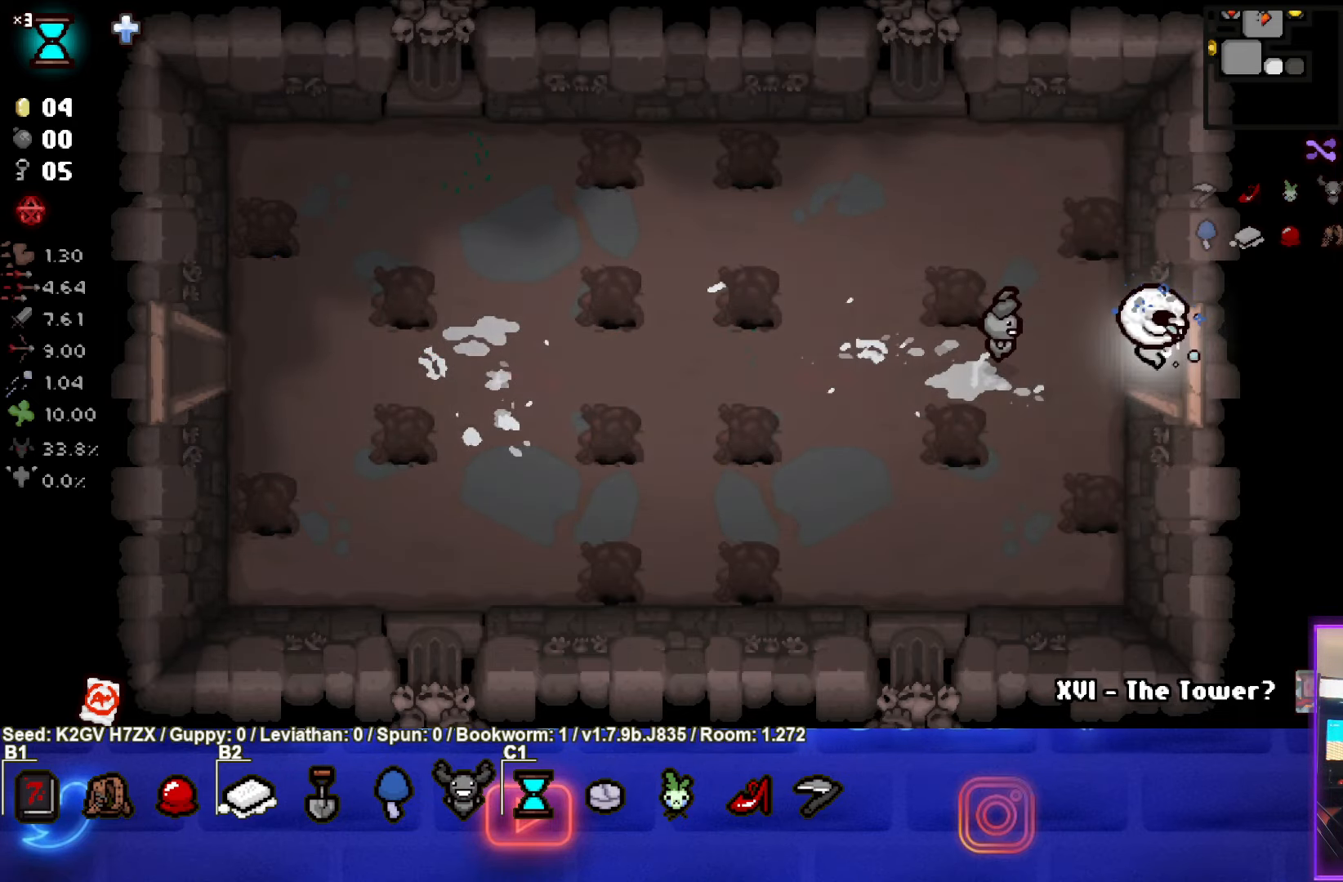
{"buttons": ["CIRCLE"], "left_stick": "center", "events": [[50, "left_stick", "center"], [300, "CIRCLE", "down"], [300, "left_stick", "right"], [467, "left_stick", "center"]]}
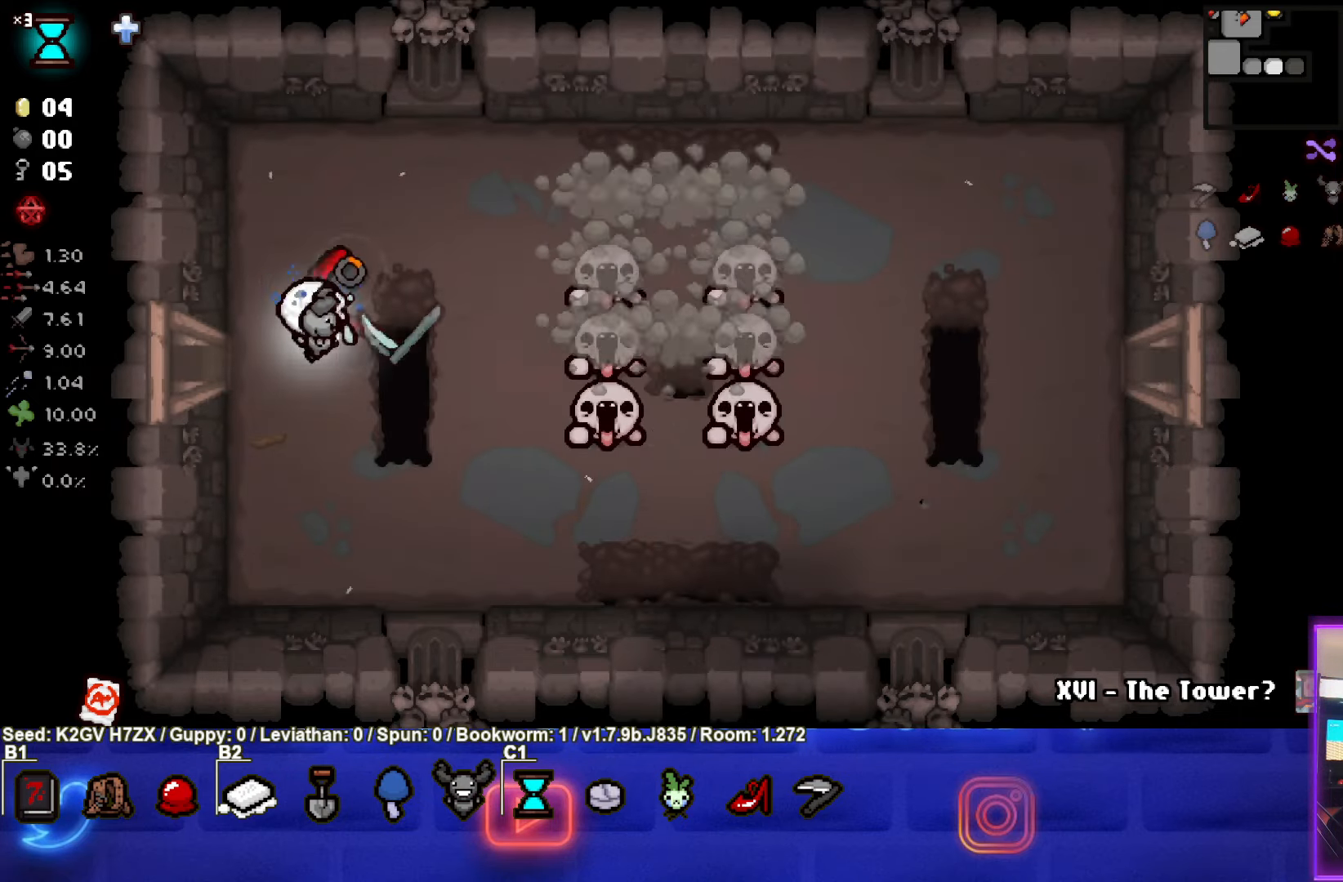
{"buttons": ["CIRCLE"], "left_stick": "right", "events": [[67, "left_stick", "right"]]}
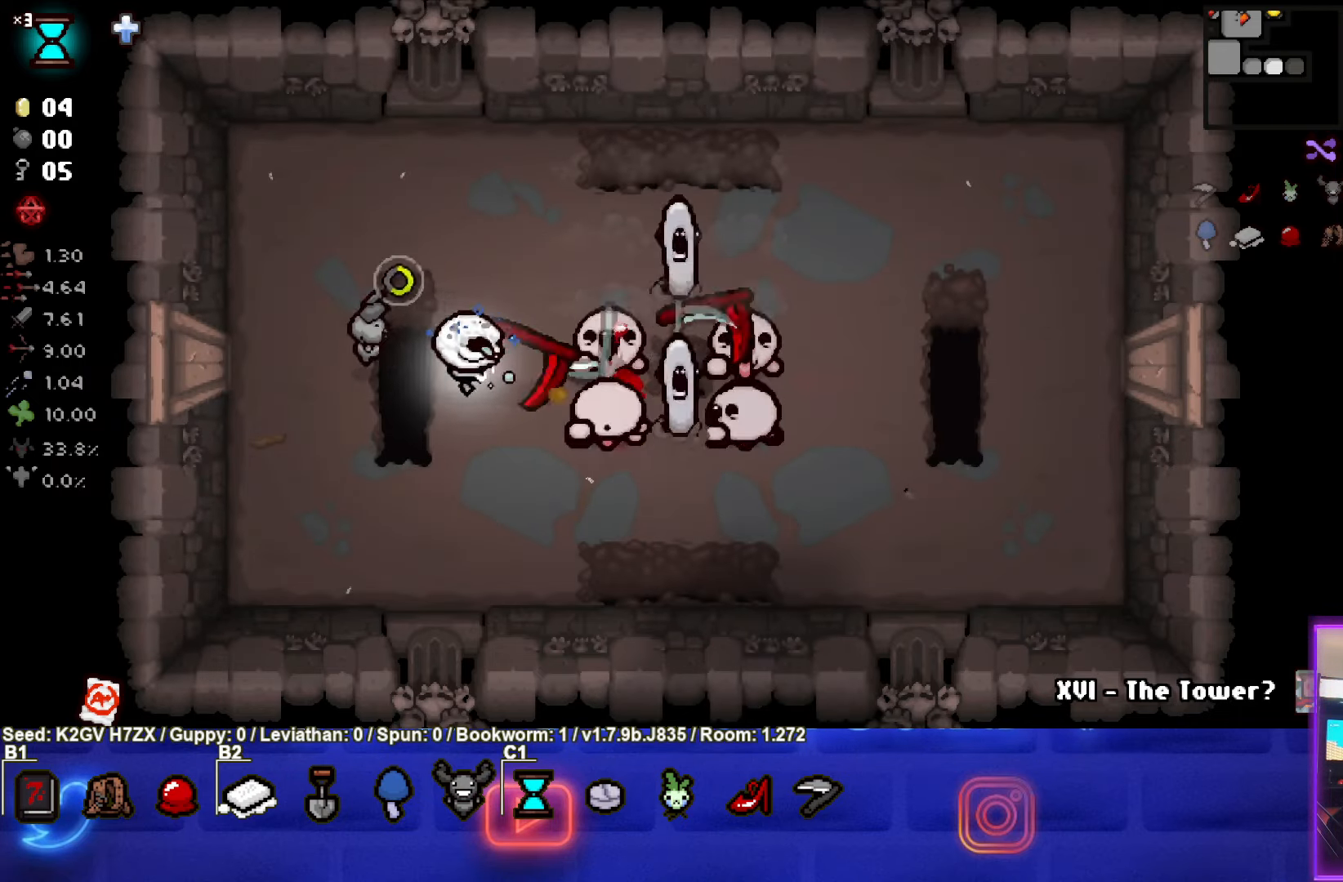
{"buttons": ["CIRCLE"], "left_stick": "down-left", "events": [[17, "left_stick", "left"], [400, "left_stick", "down-left"]]}
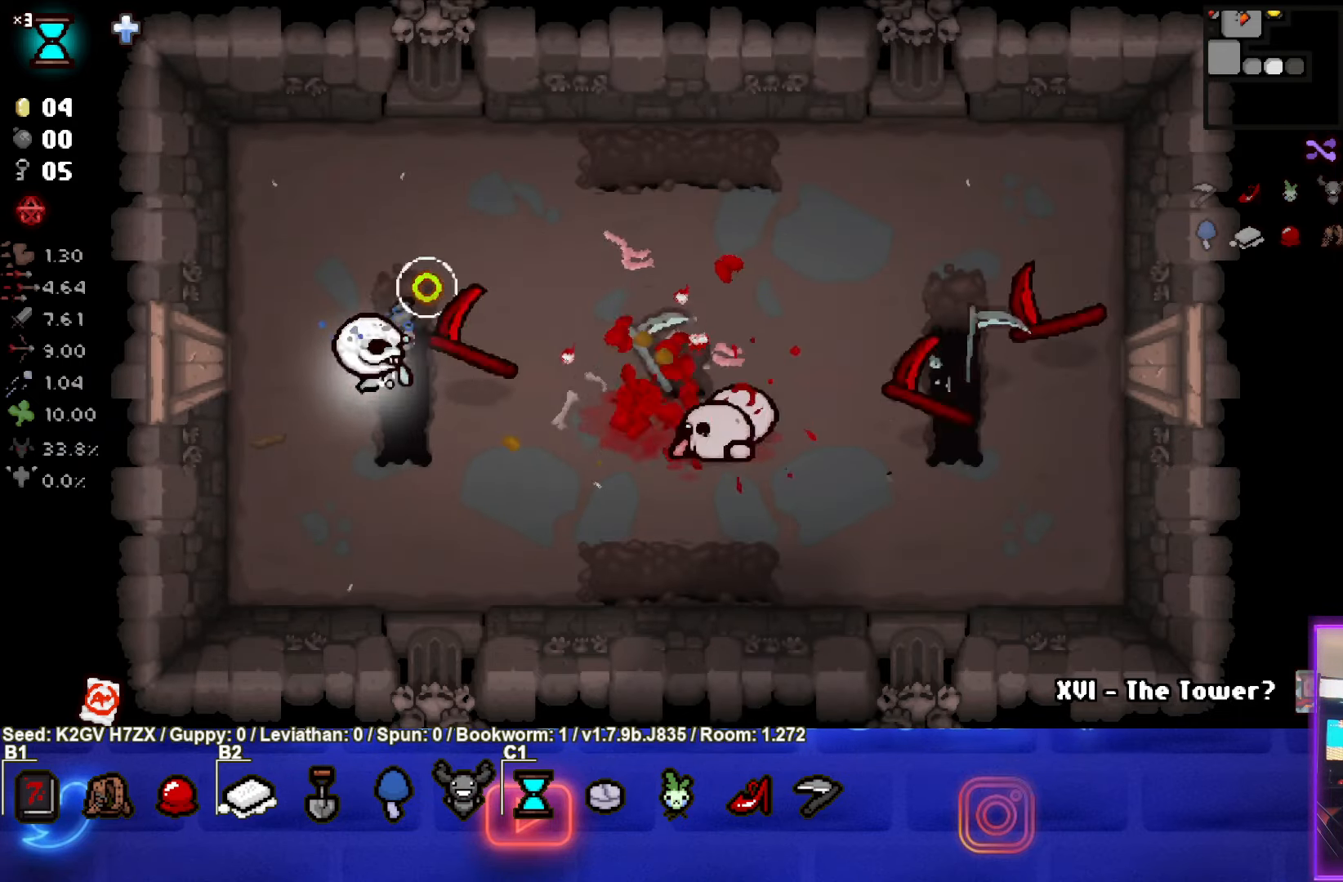
{"buttons": ["CIRCLE"], "left_stick": "up", "events": [[17, "left_stick", "center"], [83, "left_stick", "right"], [267, "left_stick", "left"], [433, "left_stick", "up-right"], [500, "left_stick", "up"]]}
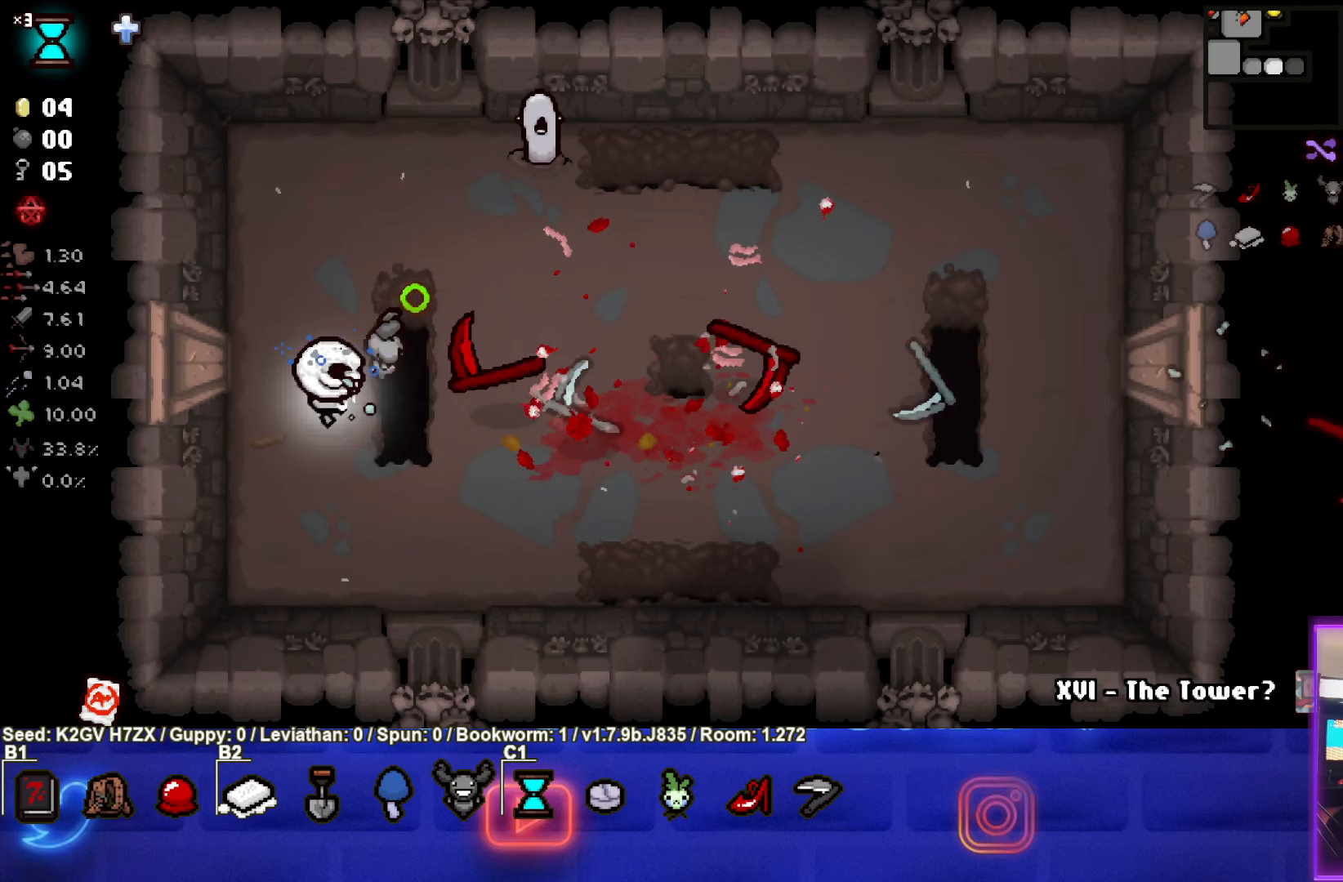
{"buttons": ["CIRCLE"], "left_stick": "center", "events": [[100, "CIRCLE", "up"], [450, "CIRCLE", "down"], [483, "left_stick", "center"]]}
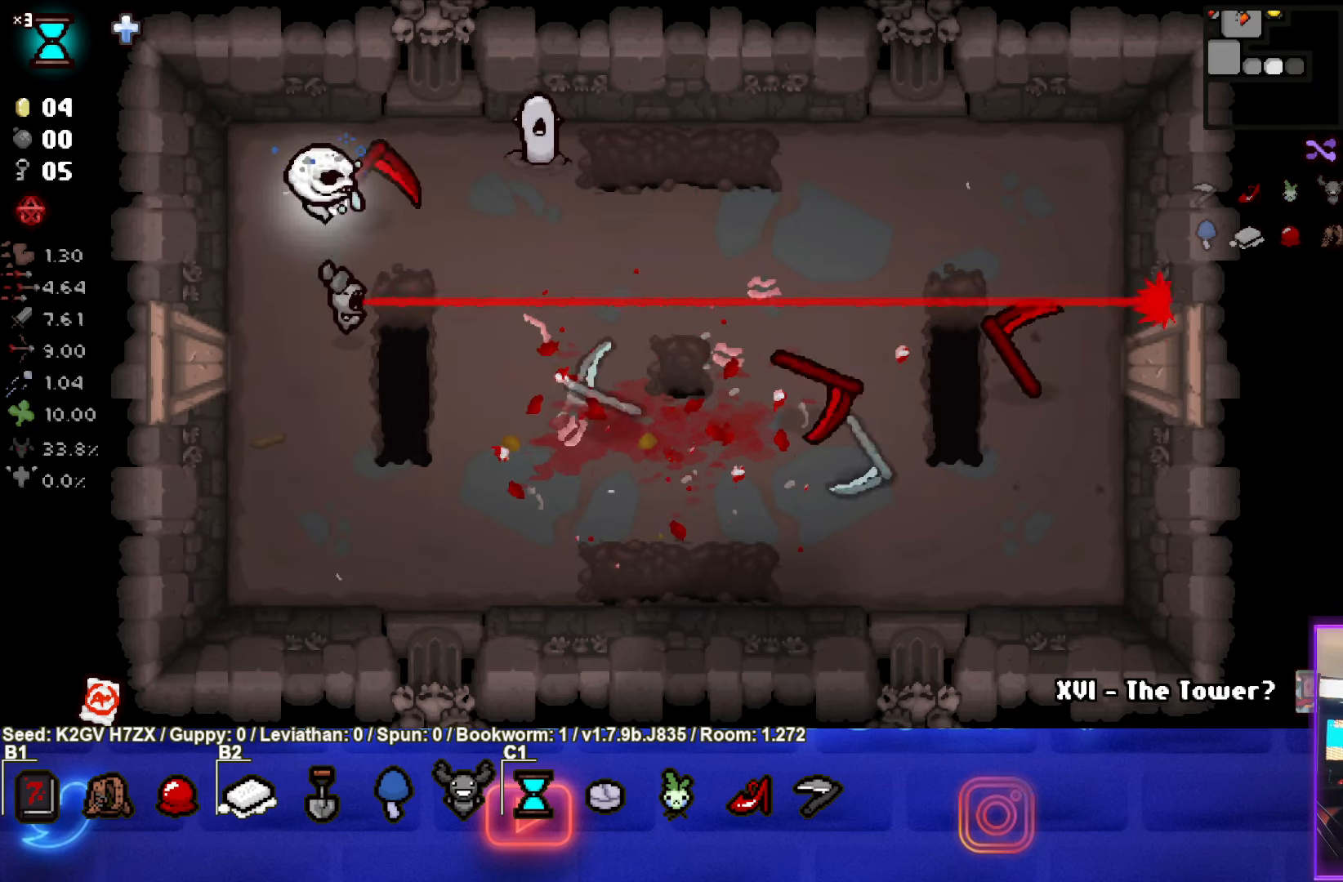
{"buttons": ["CIRCLE"], "left_stick": "down-right", "events": [[300, "left_stick", "down"], [500, "left_stick", "down-right"]]}
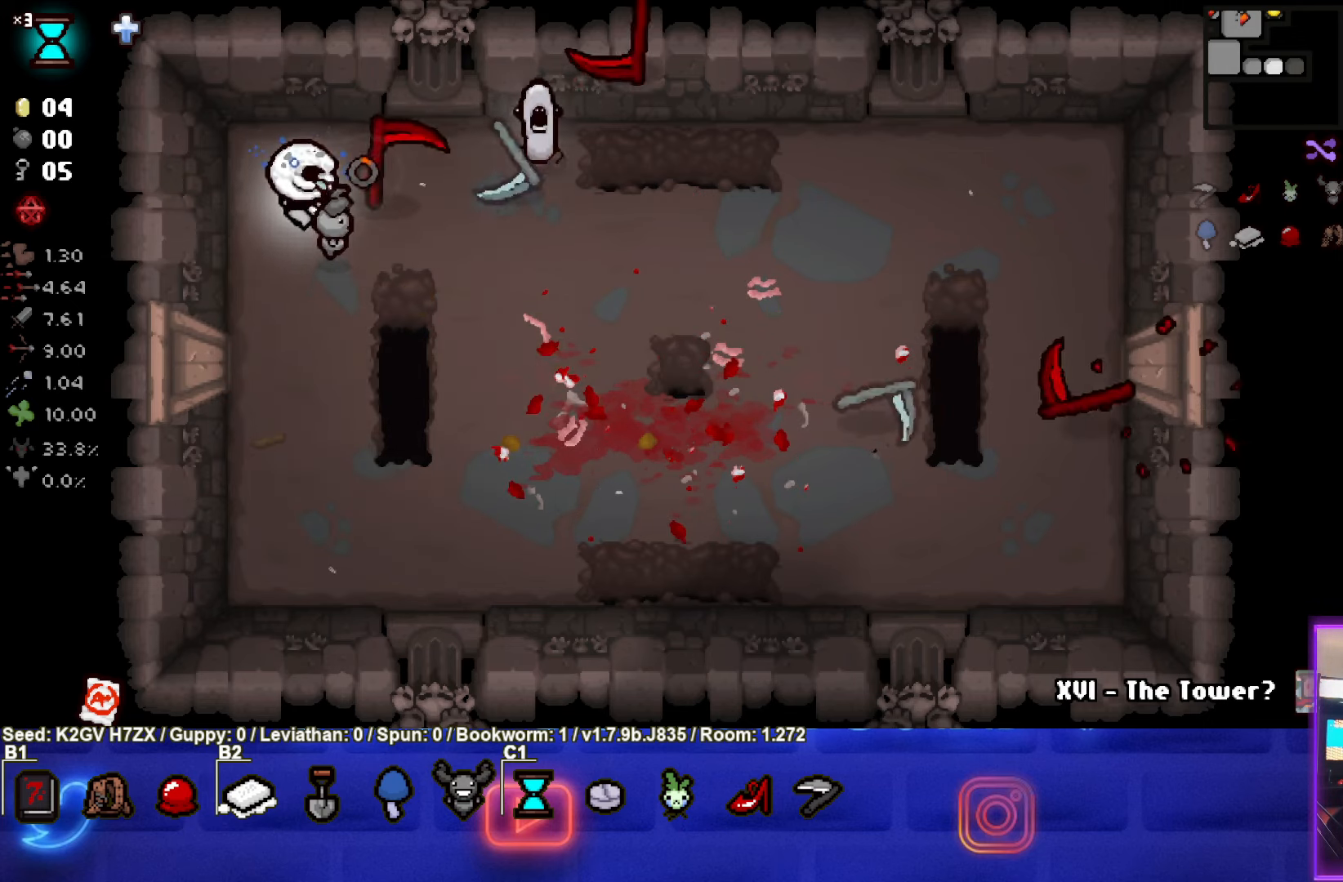
{"buttons": [], "left_stick": "right", "events": [[50, "CIRCLE", "up"], [333, "left_stick", "right"]]}
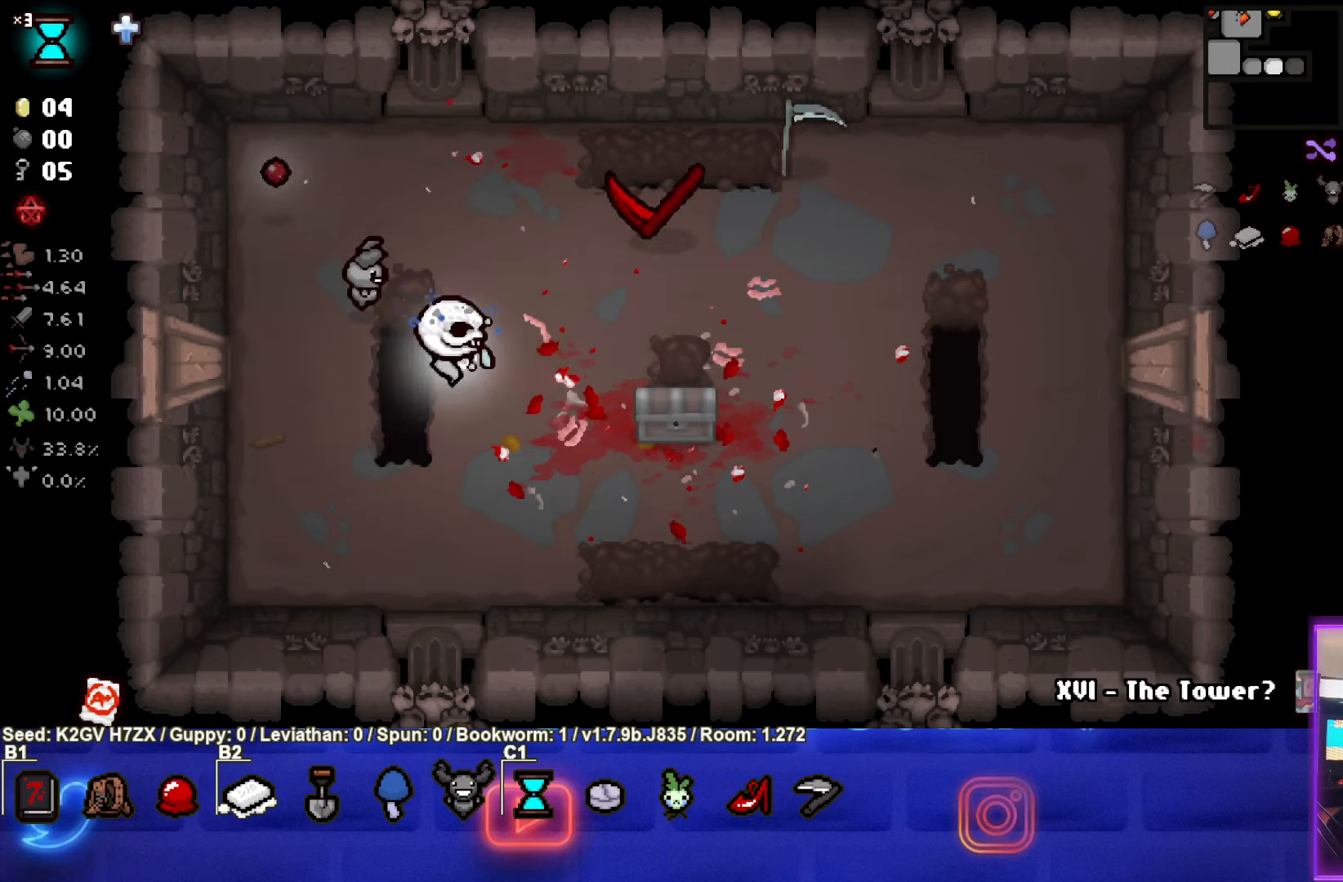
{"buttons": [], "left_stick": "right", "events": [[17, "left_stick", "center"], [250, "left_stick", "right"]]}